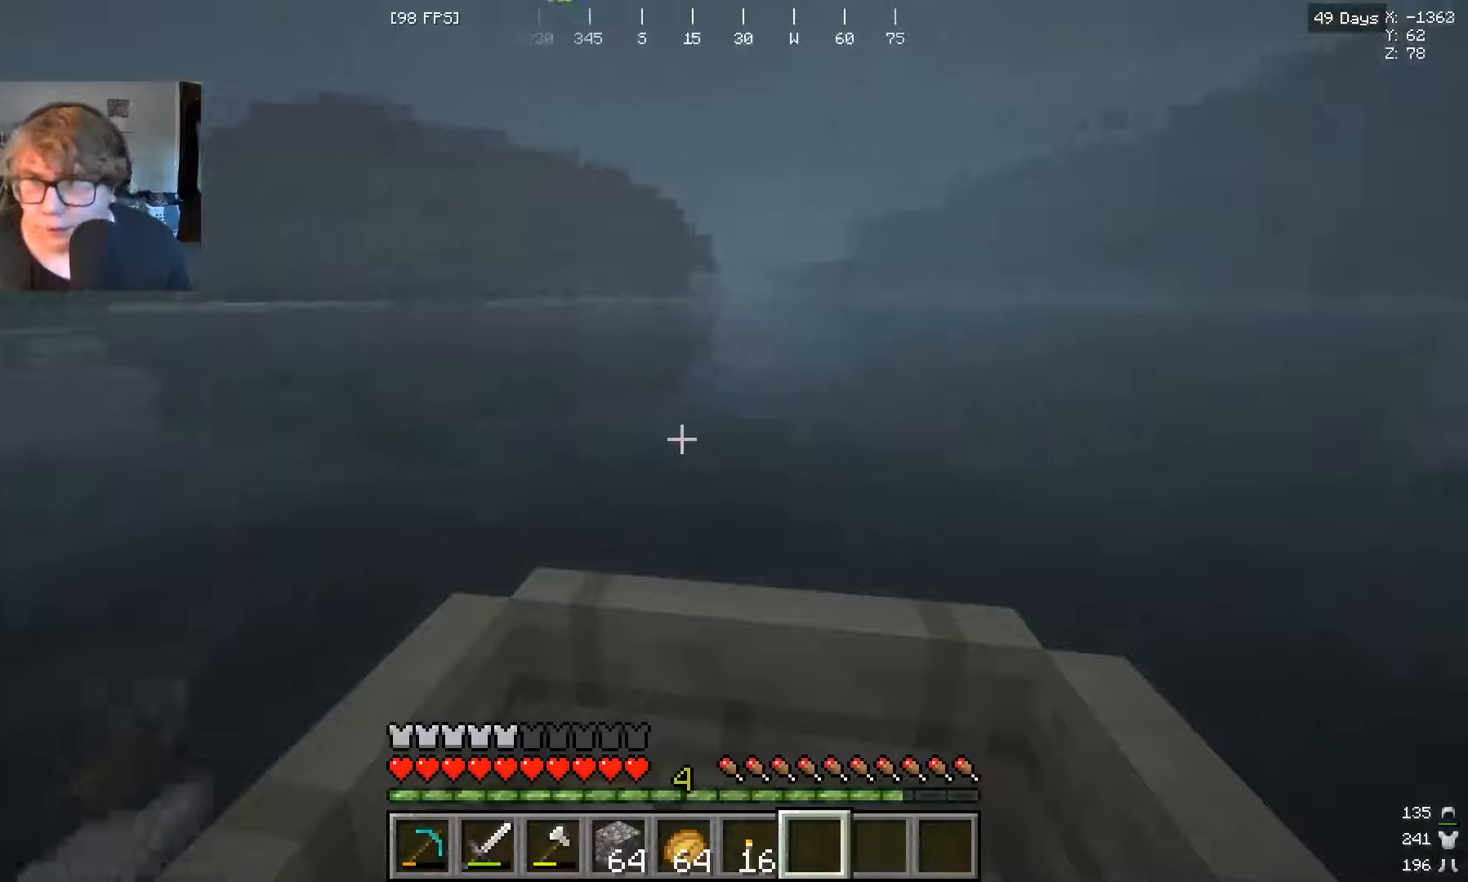
Gameplay with keyboard and mouse; each line is a JSON object with the keys and mouse buttons held at the frame after it. "events" lists presses ("down") and releases ("up") of "a", "s", "w", "mouse_left" and "mouse_right" between this image and that frame as [ms after this image, input, new state], when the widget could be followed in between. "mouse_left", "mouse_right" = the "left", "right" buttons of the "mouse" list. No other keys are recorded. Fast repeated clicks can show as one long hold. Mouse movement is not recorded.
{"keys": ["w"], "mouse": [], "events": [[433, "w", "up"], [500, "w", "down"]]}
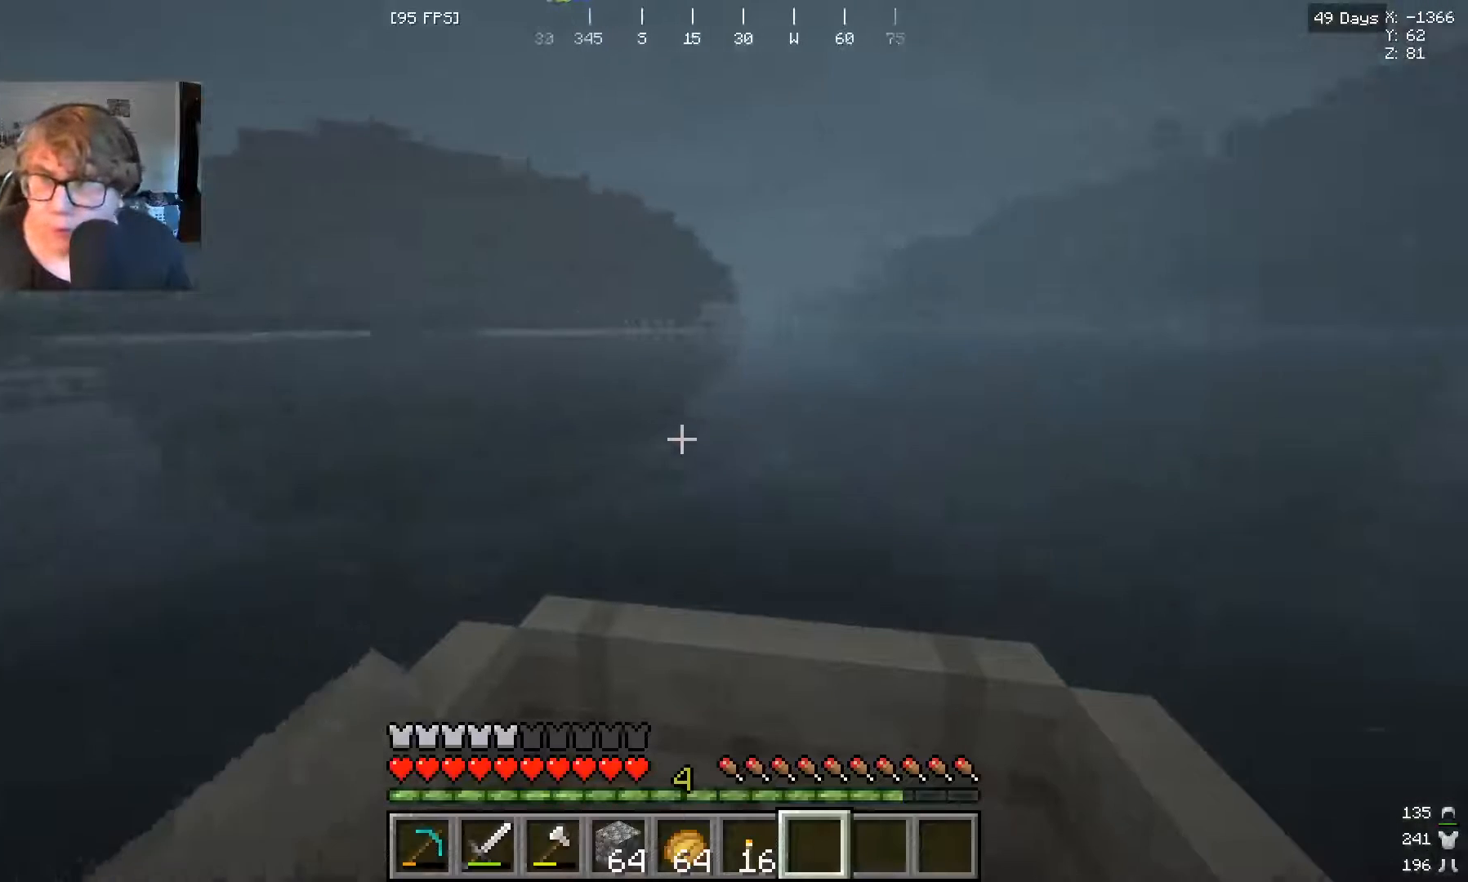
{"keys": ["a", "s", "w"], "mouse": [], "events": [[33, "a", "down"], [167, "s", "down"]]}
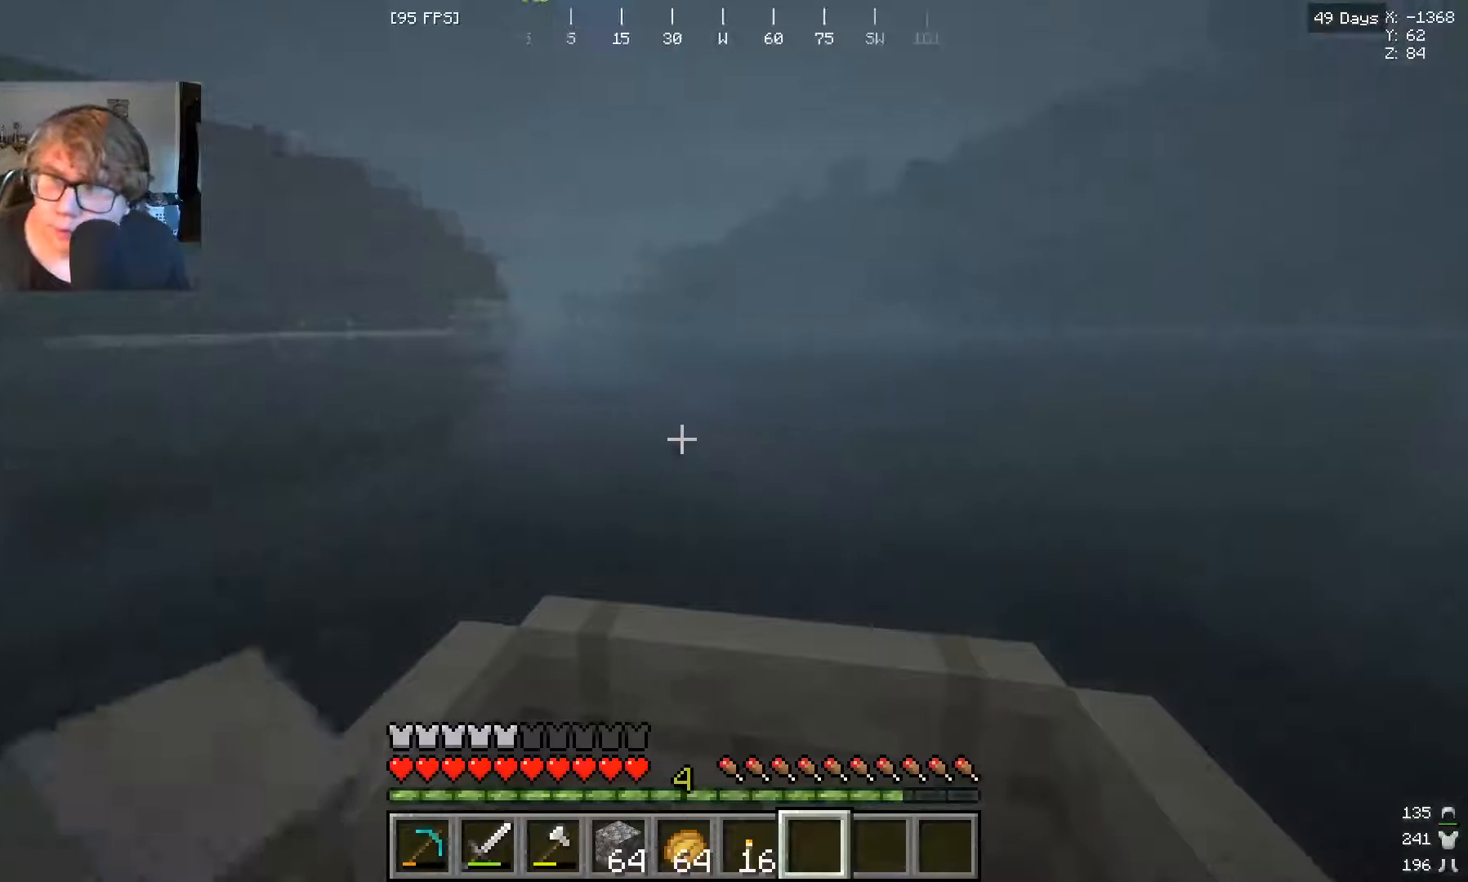
{"keys": ["a", "w"], "mouse": [], "events": [[33, "s", "up"], [233, "a", "up"], [467, "a", "down"]]}
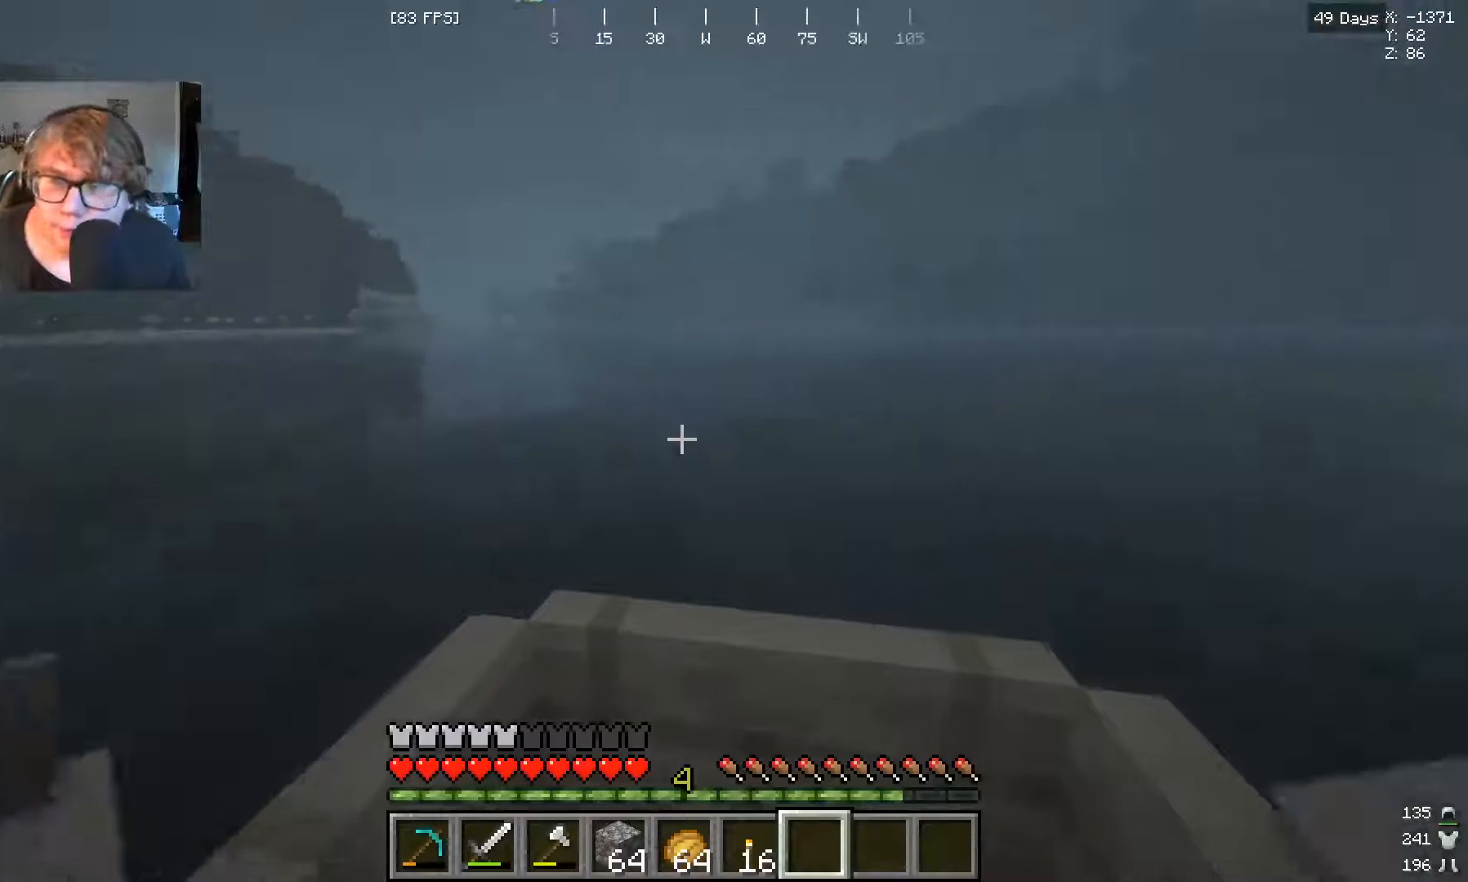
{"keys": ["w"], "mouse": [], "events": [[133, "a", "up"]]}
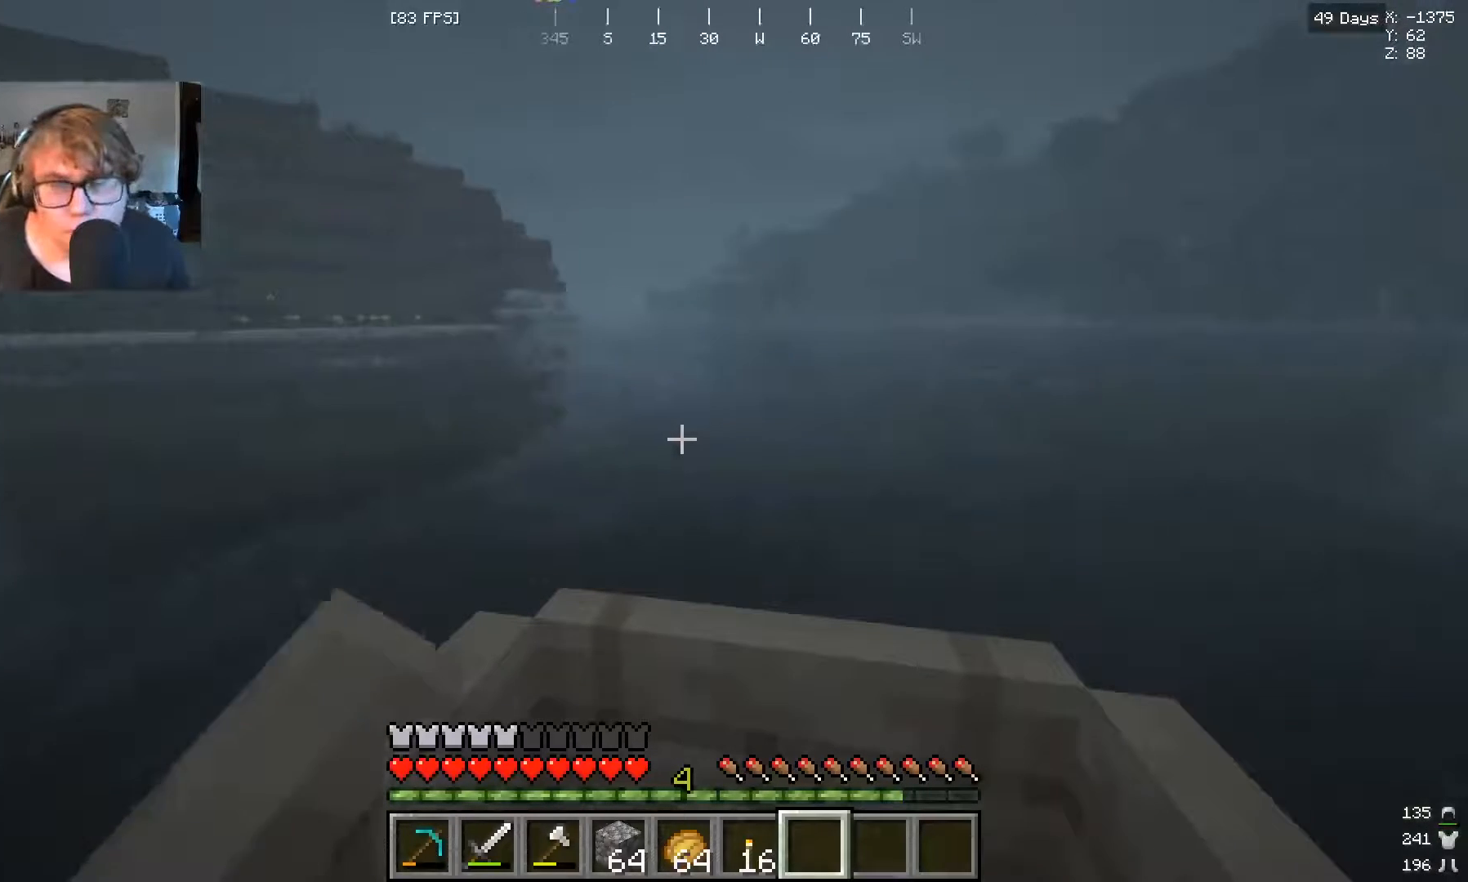
{"keys": ["w"], "mouse": [], "events": []}
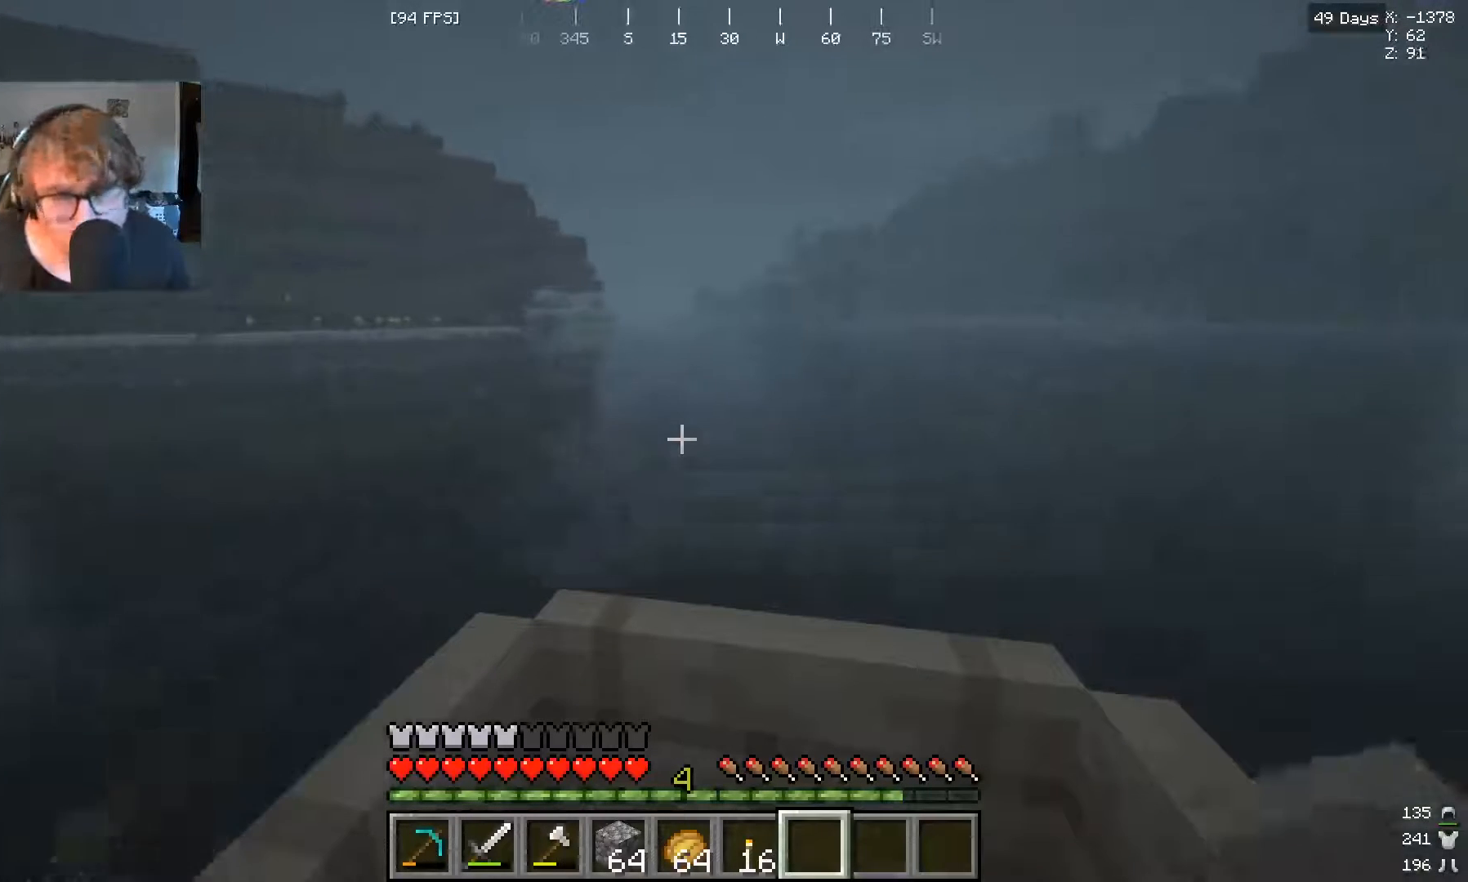
{"keys": ["w"], "mouse": [], "events": []}
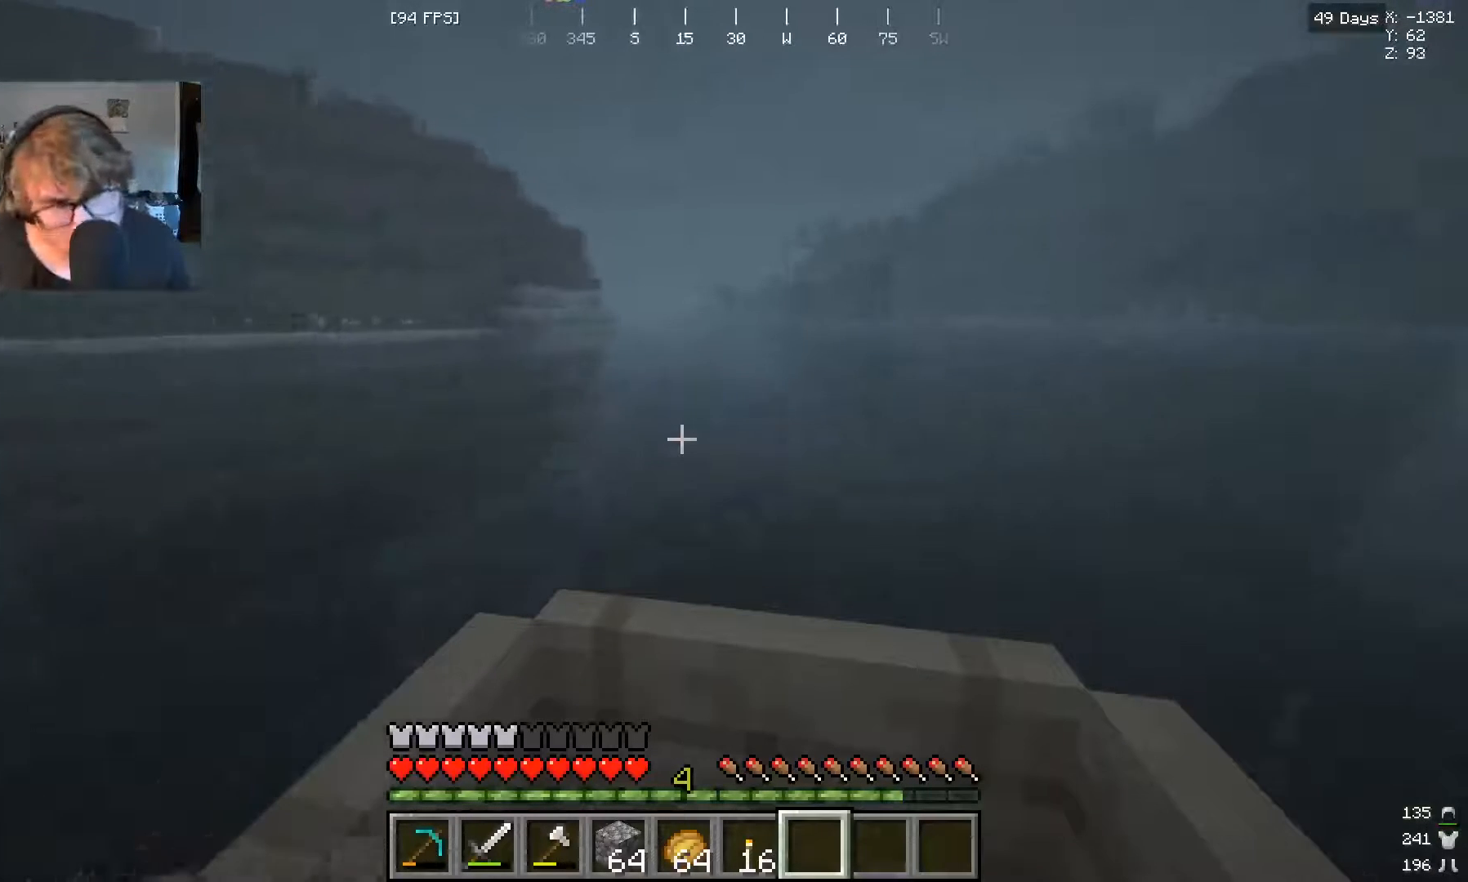
{"keys": ["w"], "mouse": [], "events": []}
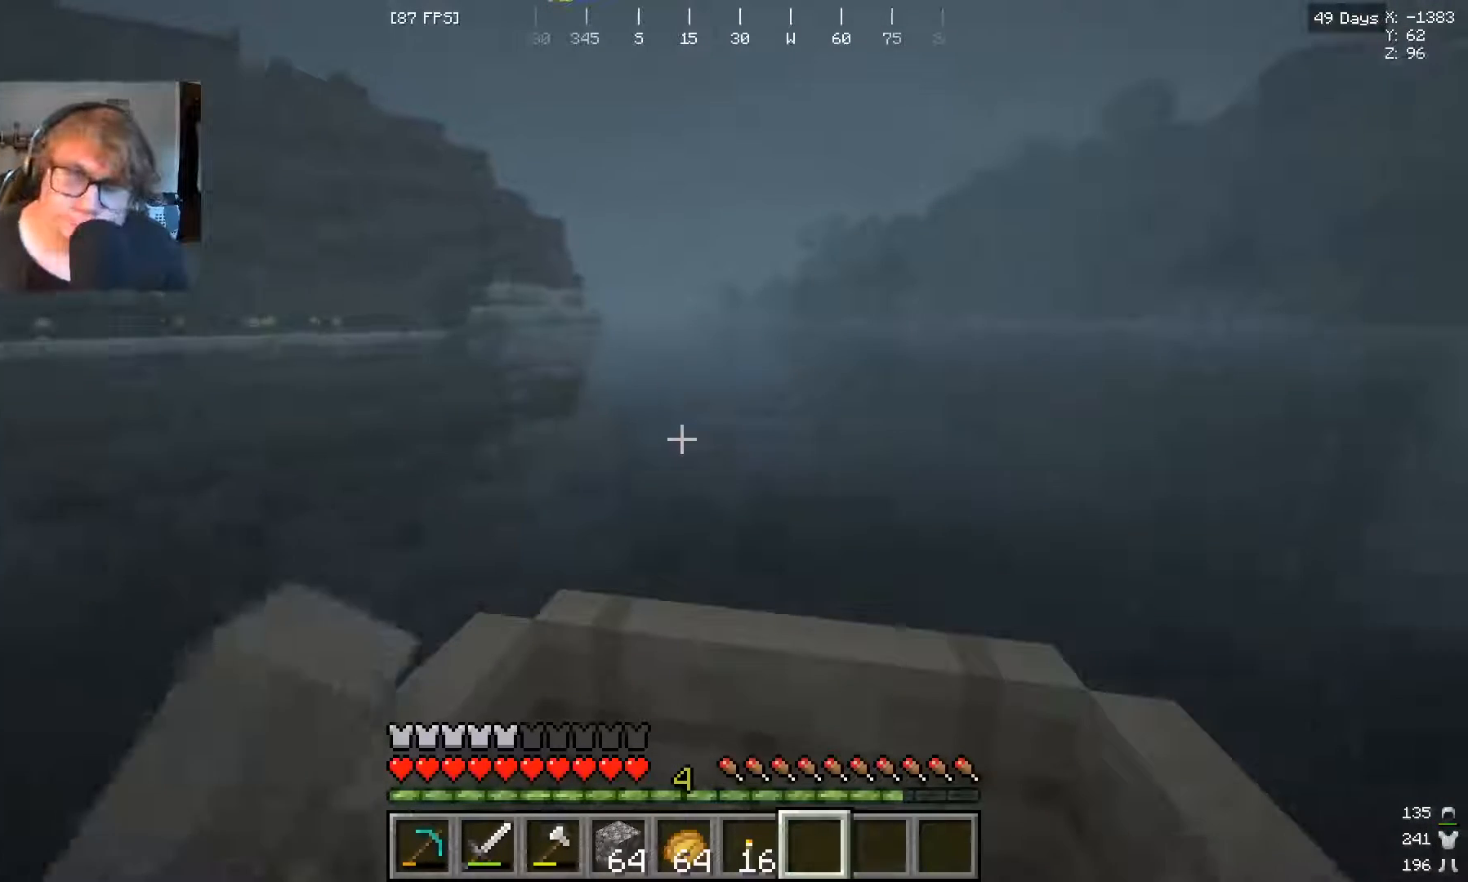
{"keys": ["w"], "mouse": [], "events": [[67, "a", "down"], [200, "a", "up"]]}
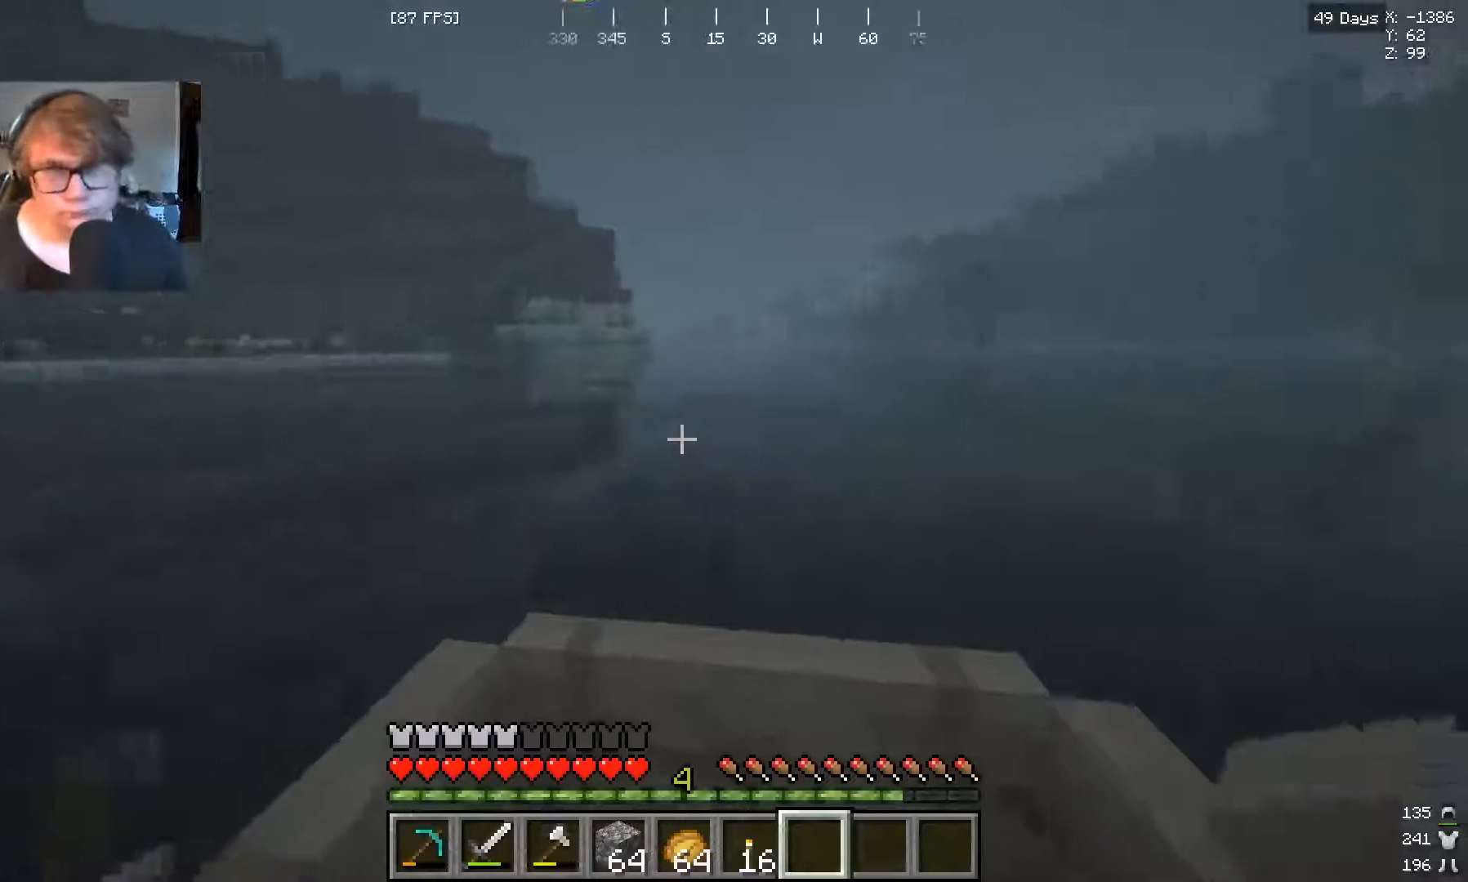
{"keys": ["w"], "mouse": [], "events": [[367, "a", "down"], [433, "a", "up"]]}
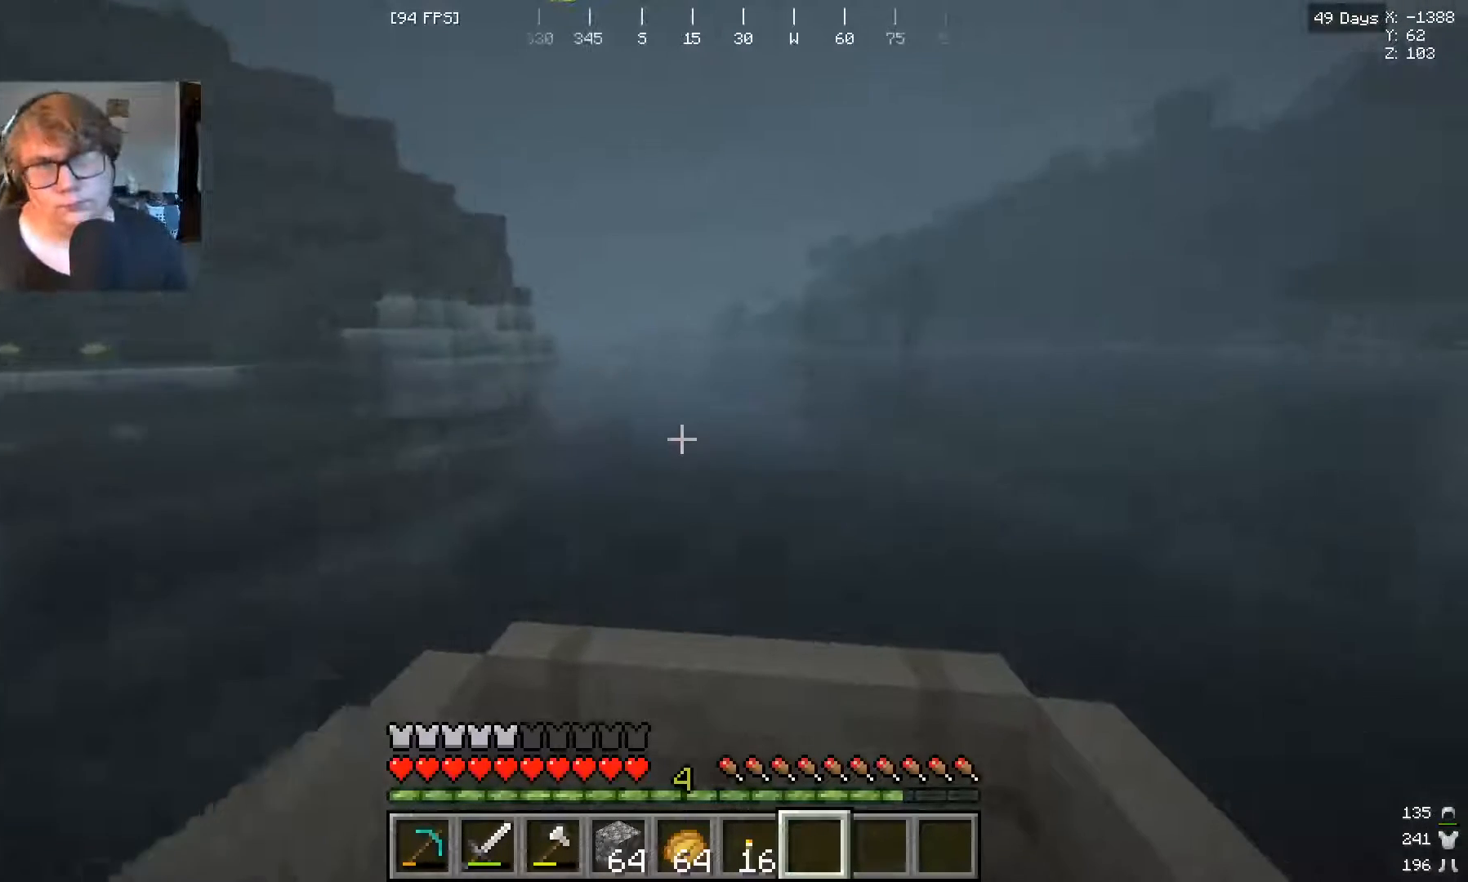
{"keys": ["w"], "mouse": []}
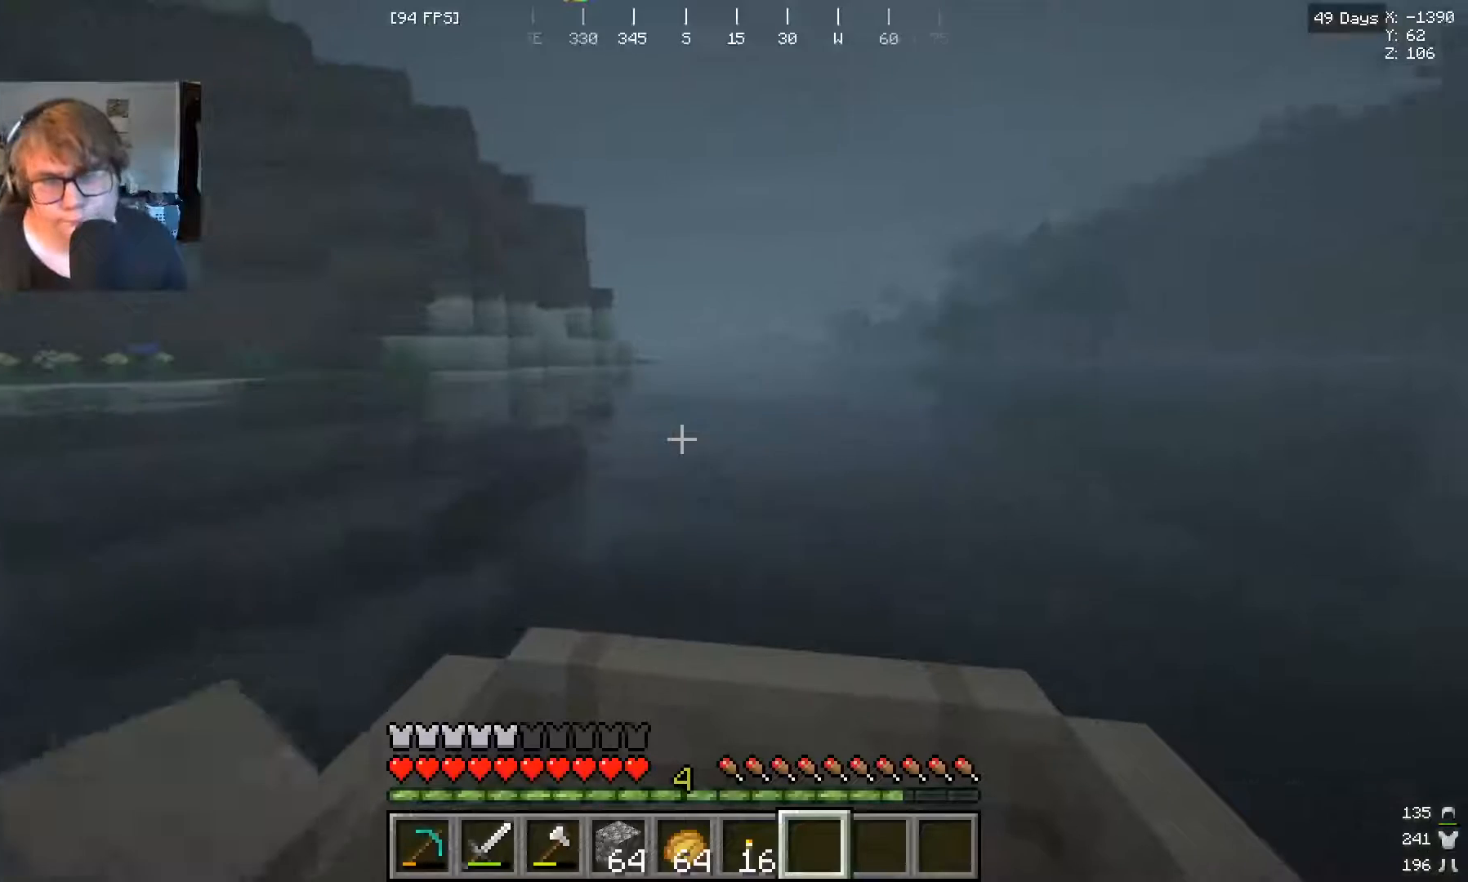
{"keys": ["w"], "mouse": [], "events": []}
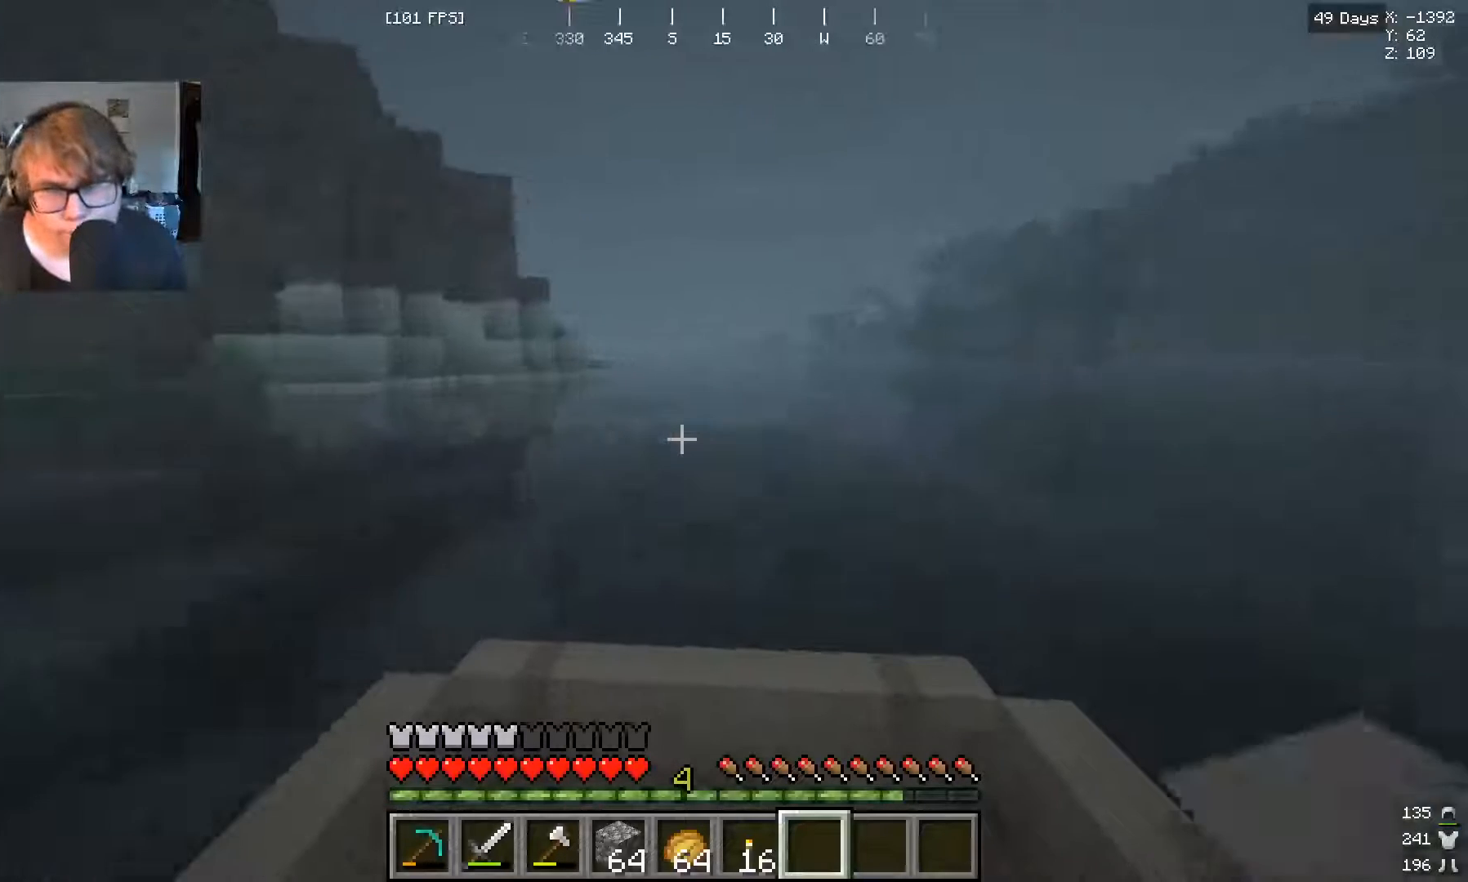
{"keys": ["w"], "mouse": [], "events": []}
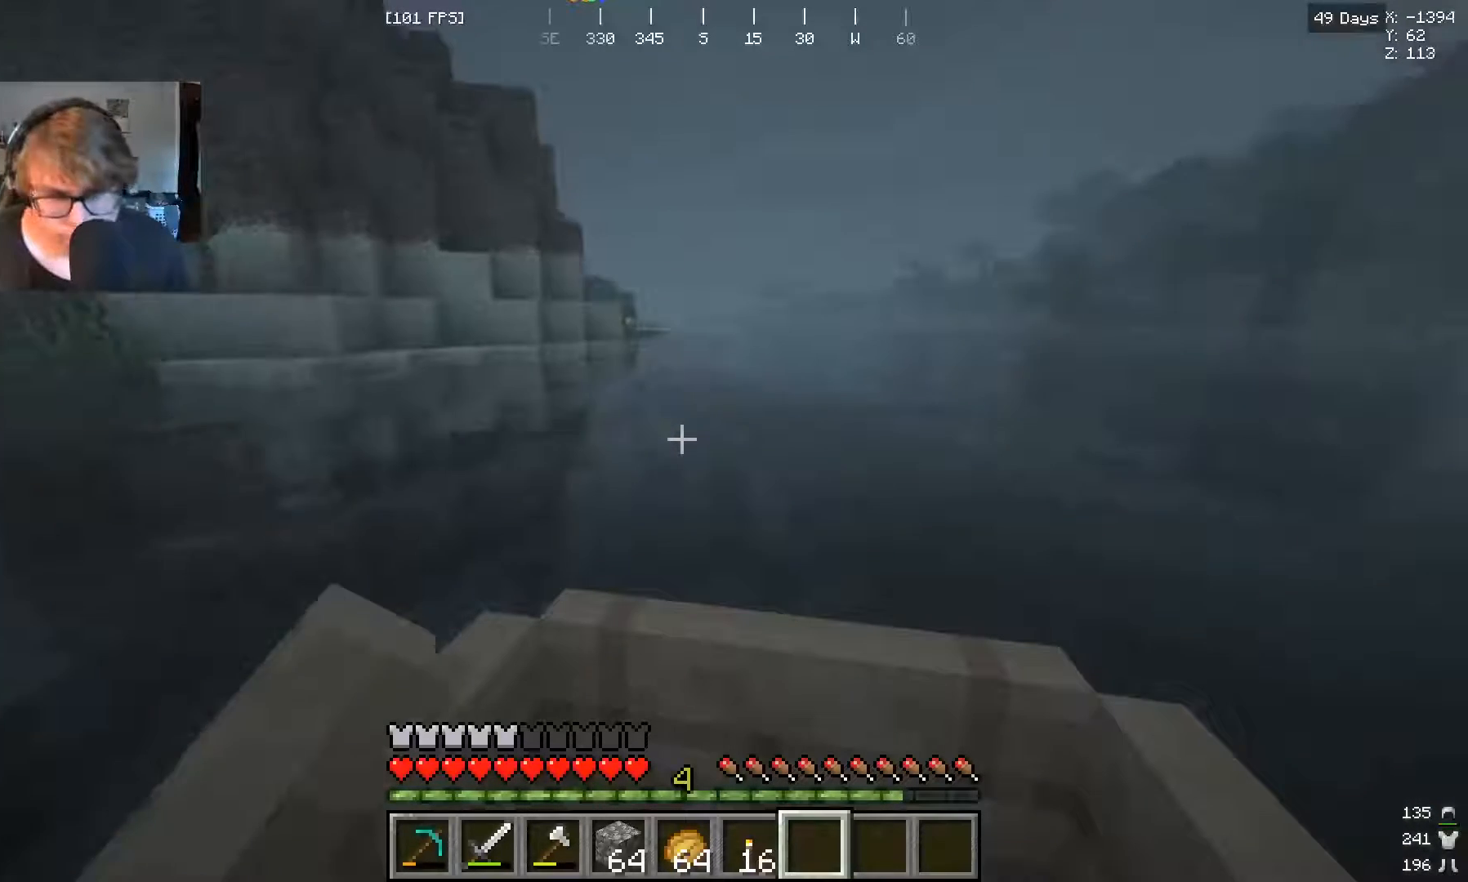
{"keys": ["w"], "mouse": [], "events": []}
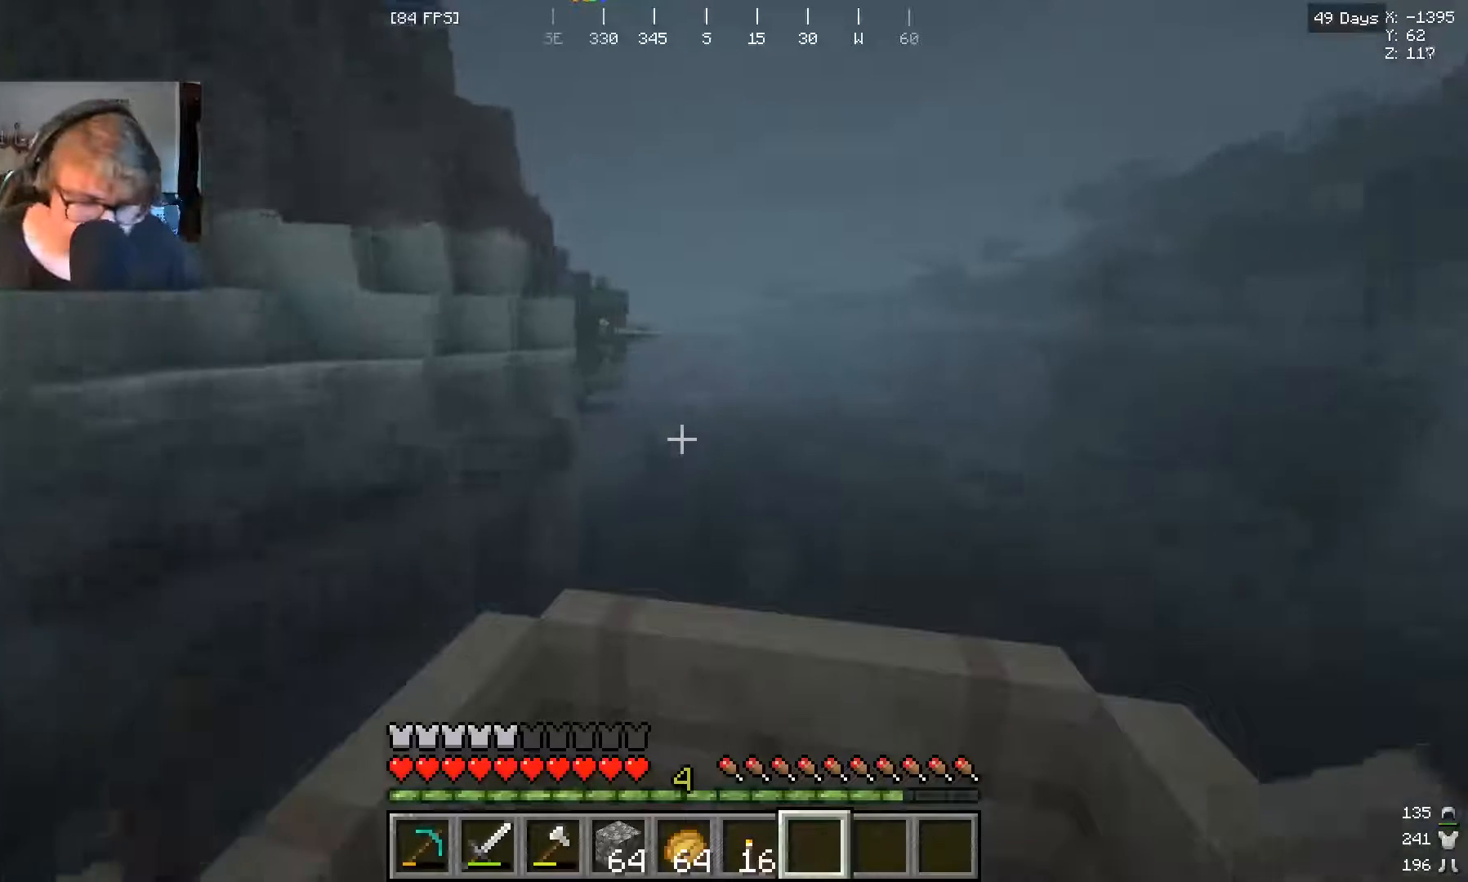
{"keys": ["w"], "mouse": [], "events": []}
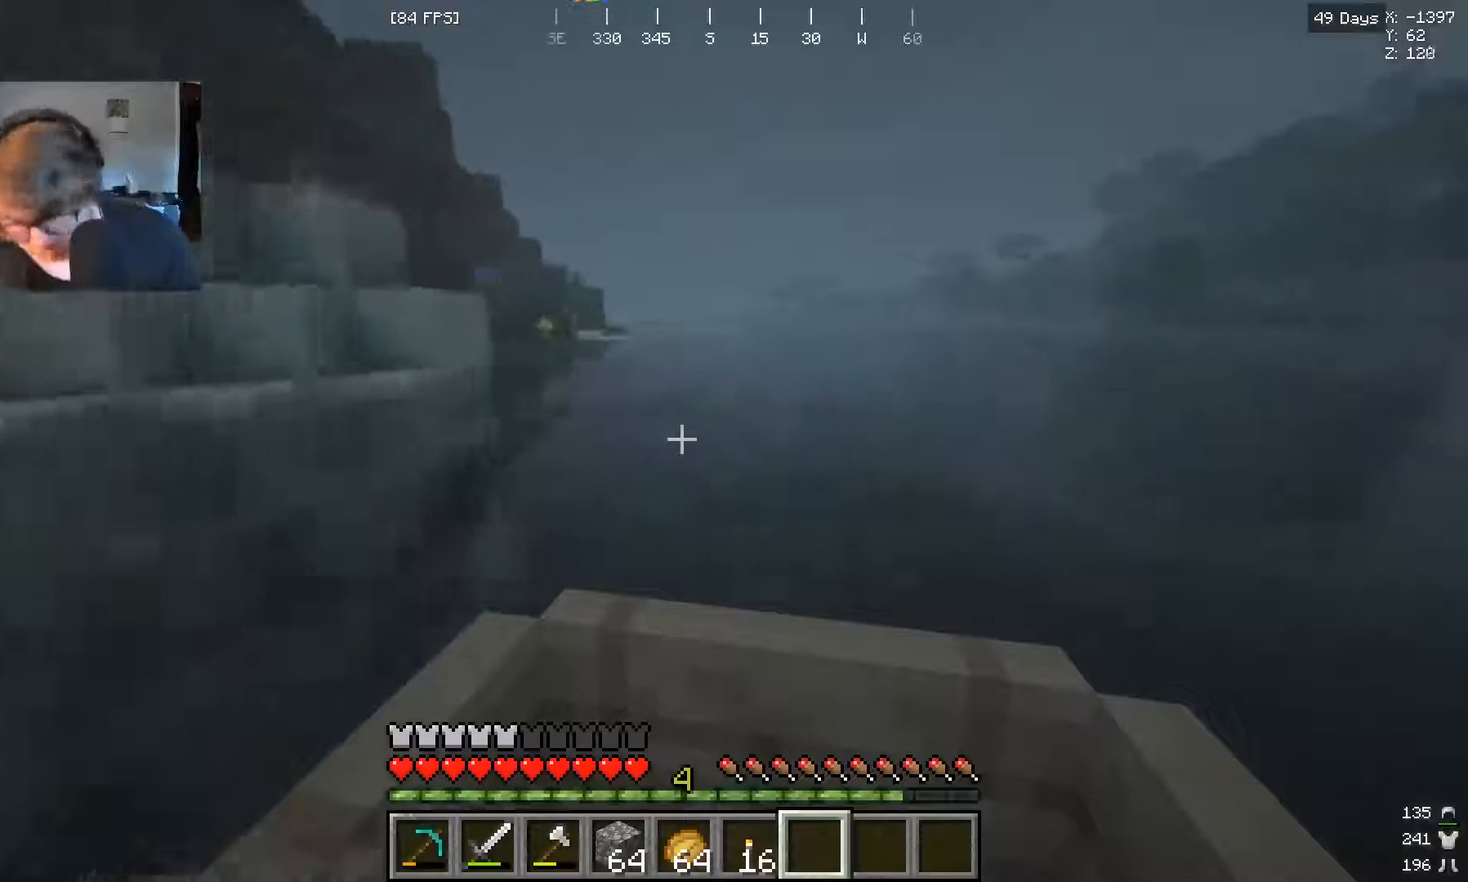
{"keys": ["w"], "mouse": [], "events": []}
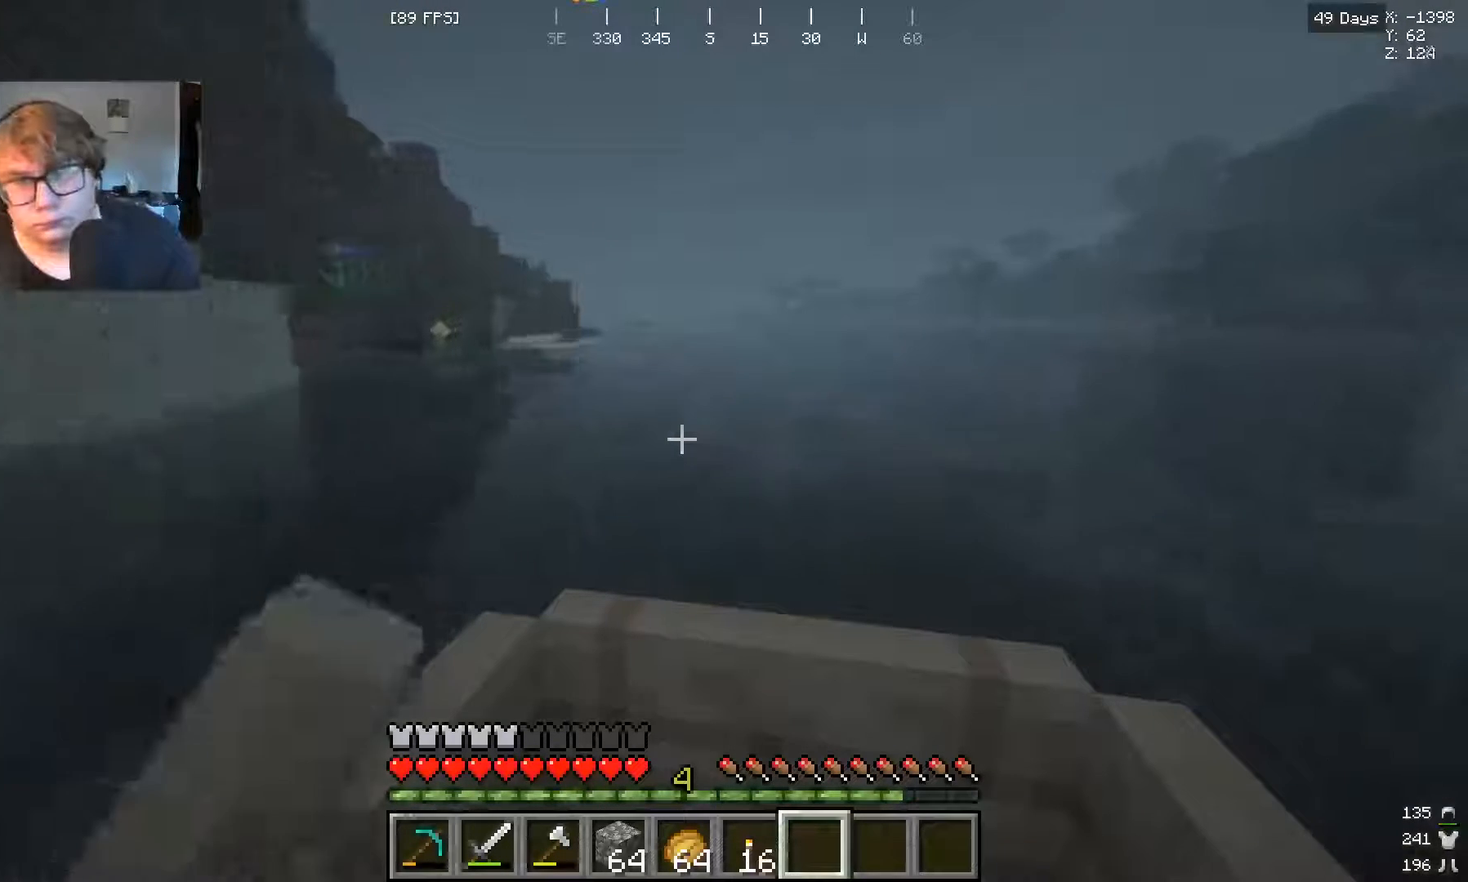
{"keys": ["w"], "mouse": [], "events": []}
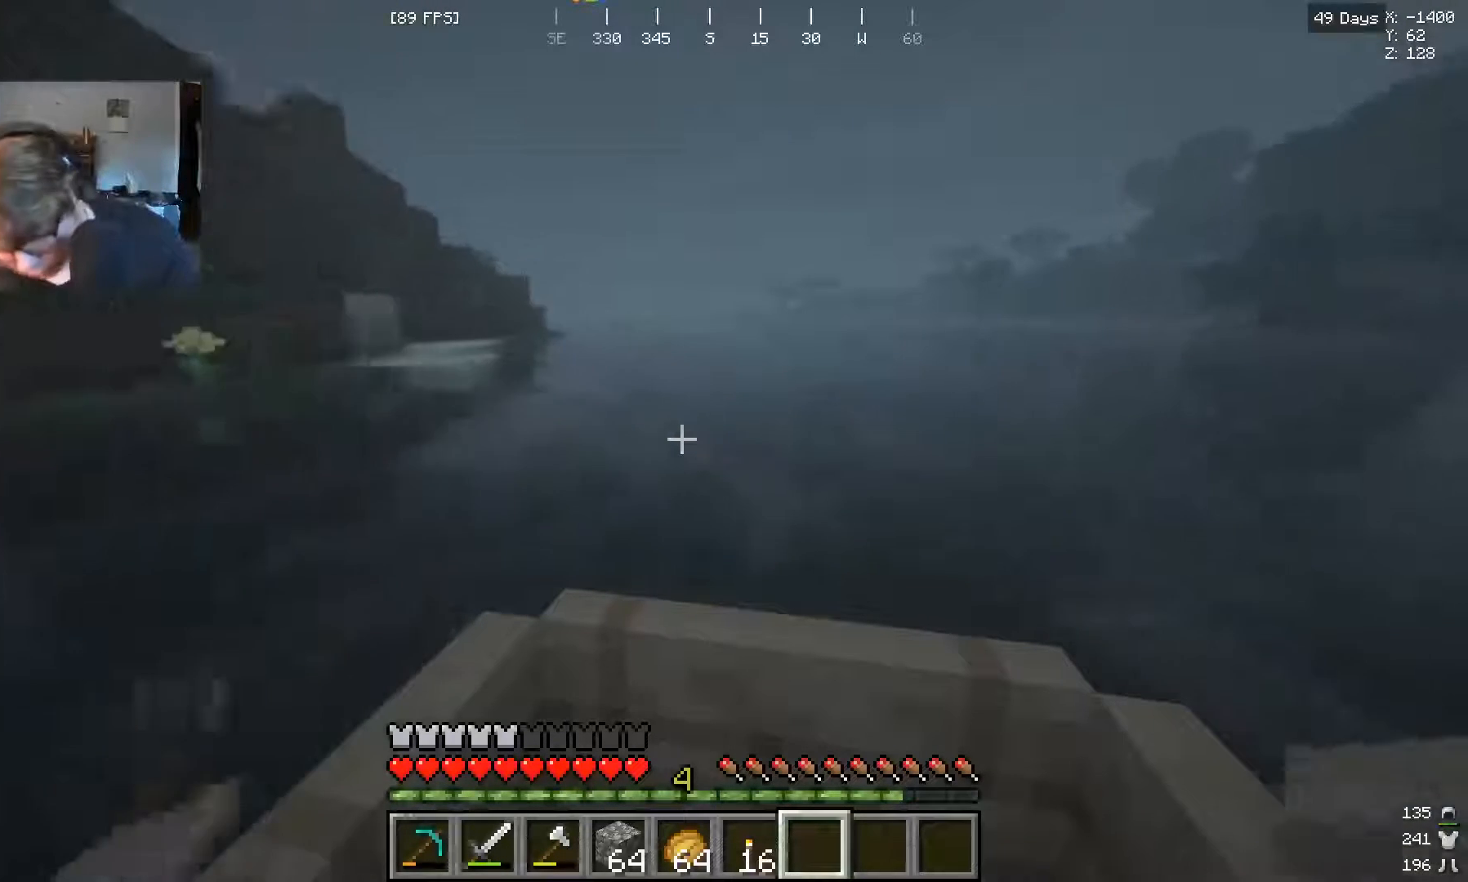
{"keys": ["w"], "mouse": [], "events": []}
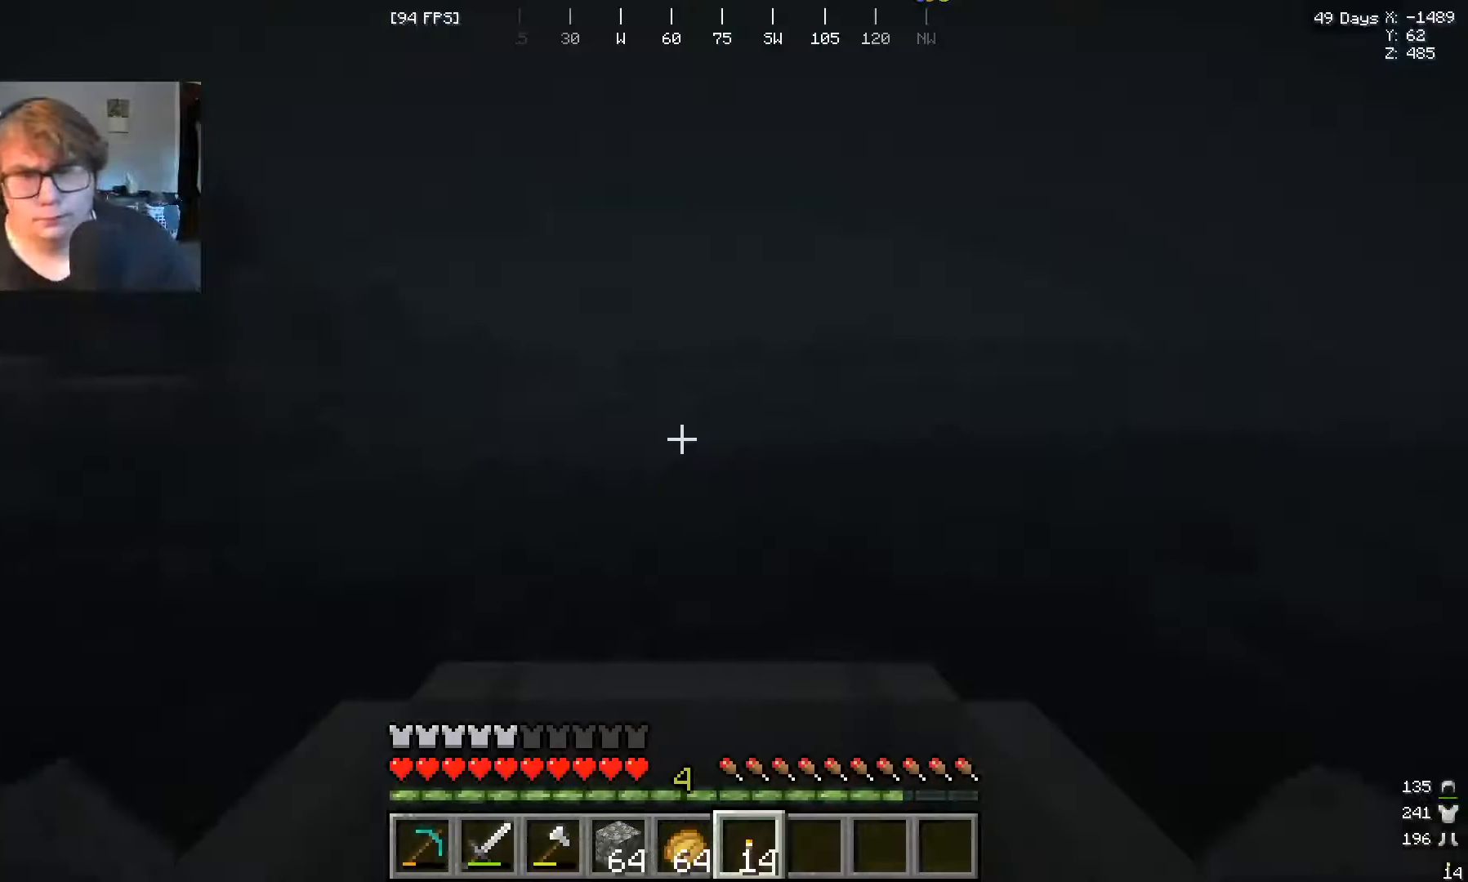
{"keys": ["w"], "mouse": [], "events": []}
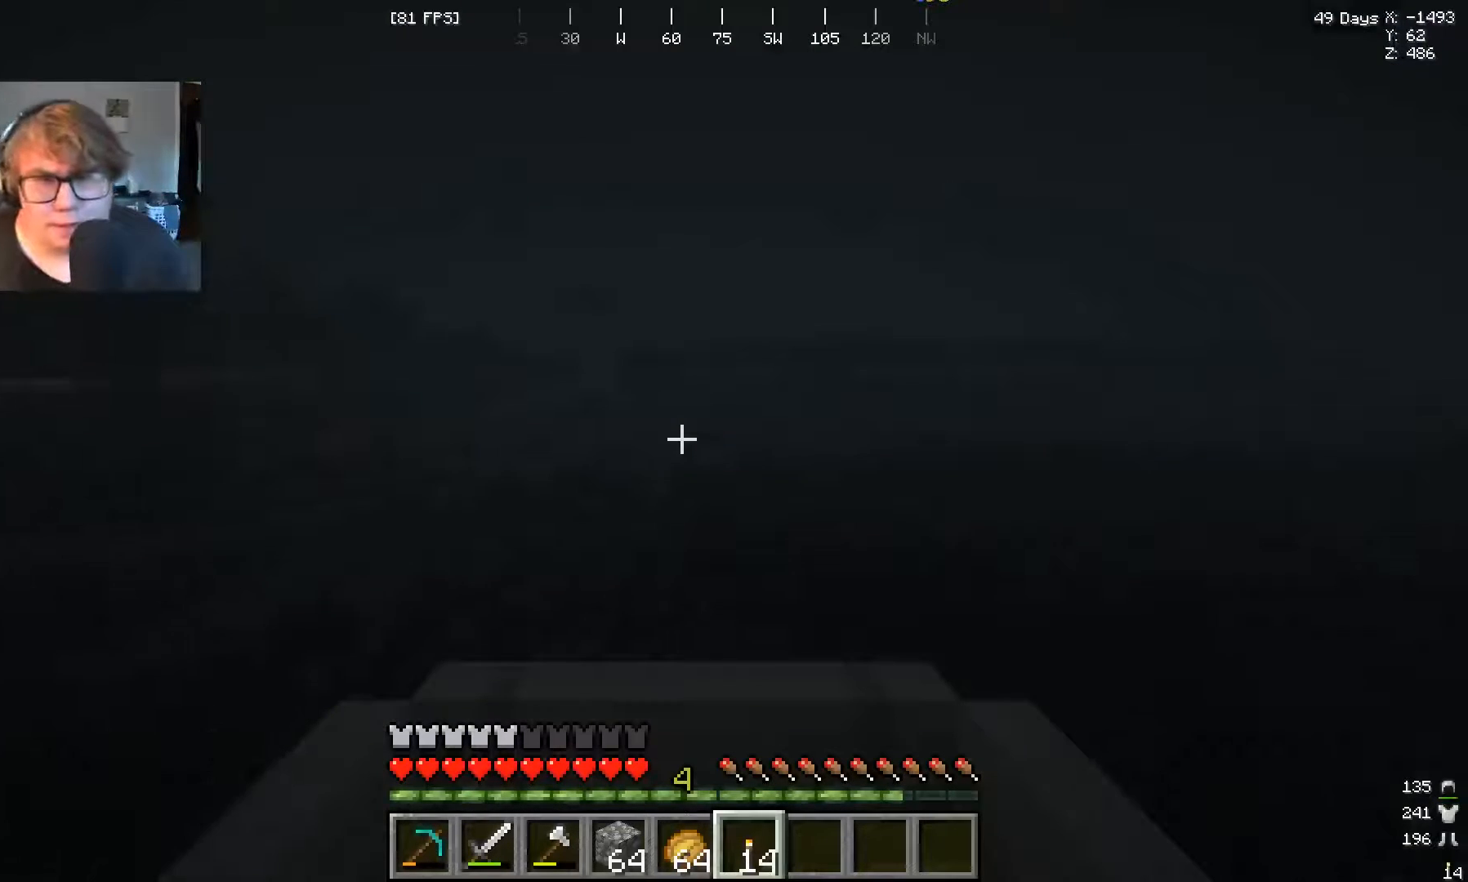
{"keys": ["w"], "mouse": [], "events": []}
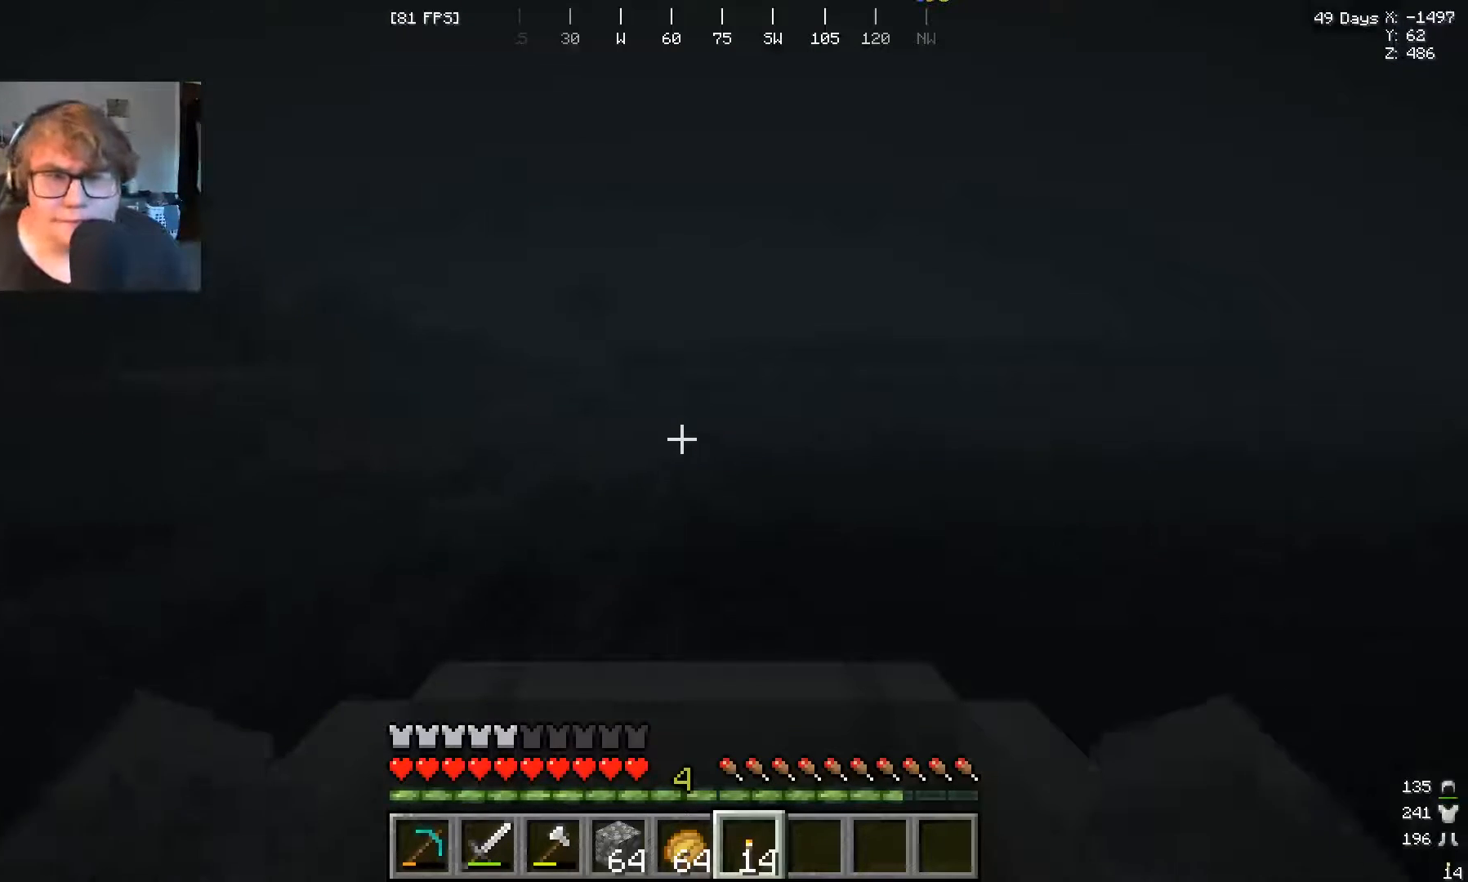
{"keys": ["w"], "mouse": [], "events": []}
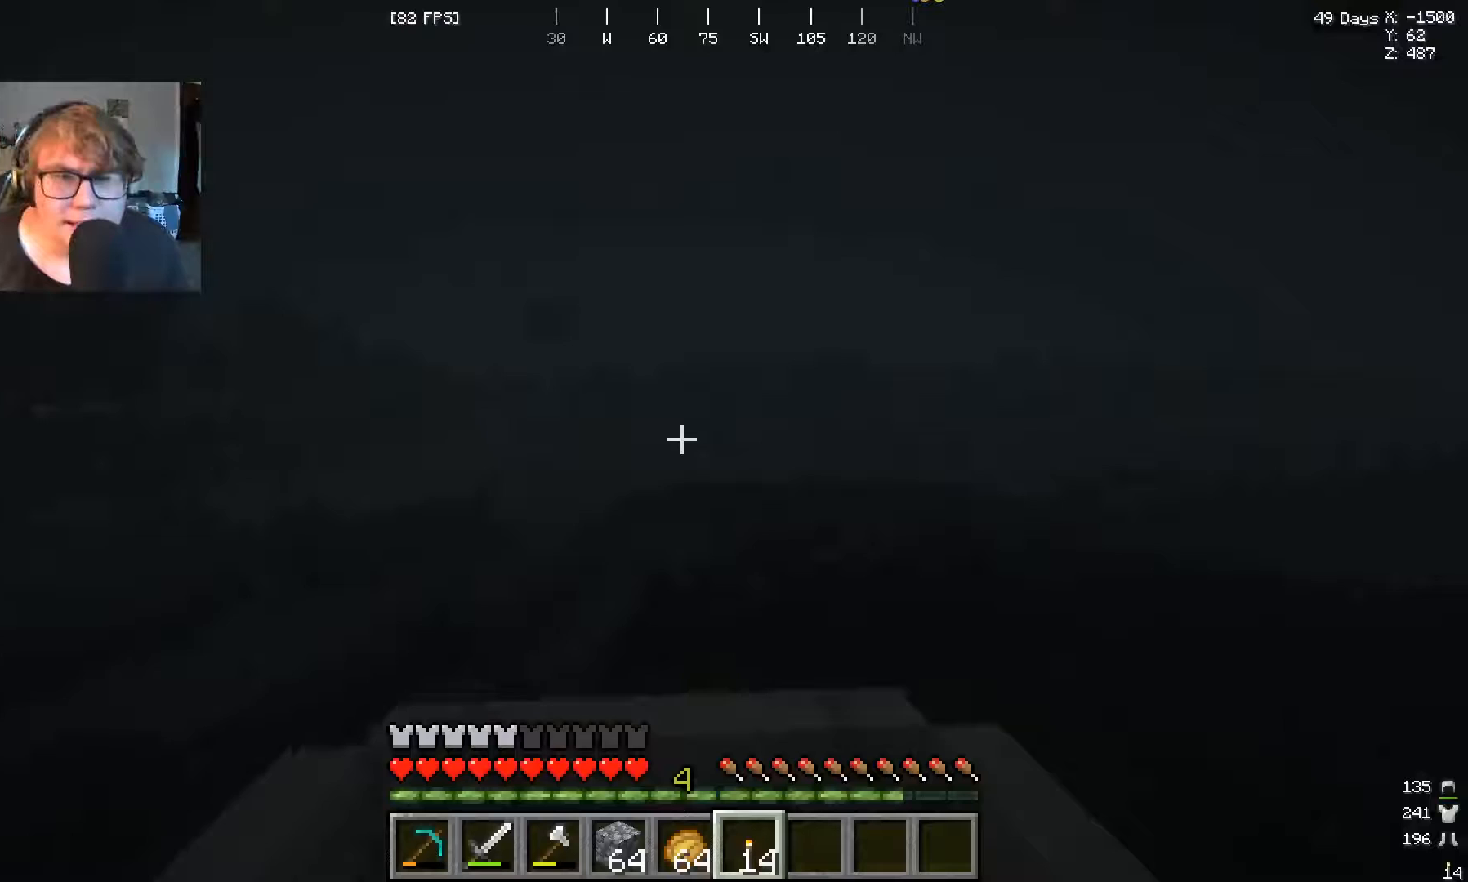
{"keys": ["w"], "mouse": [], "events": []}
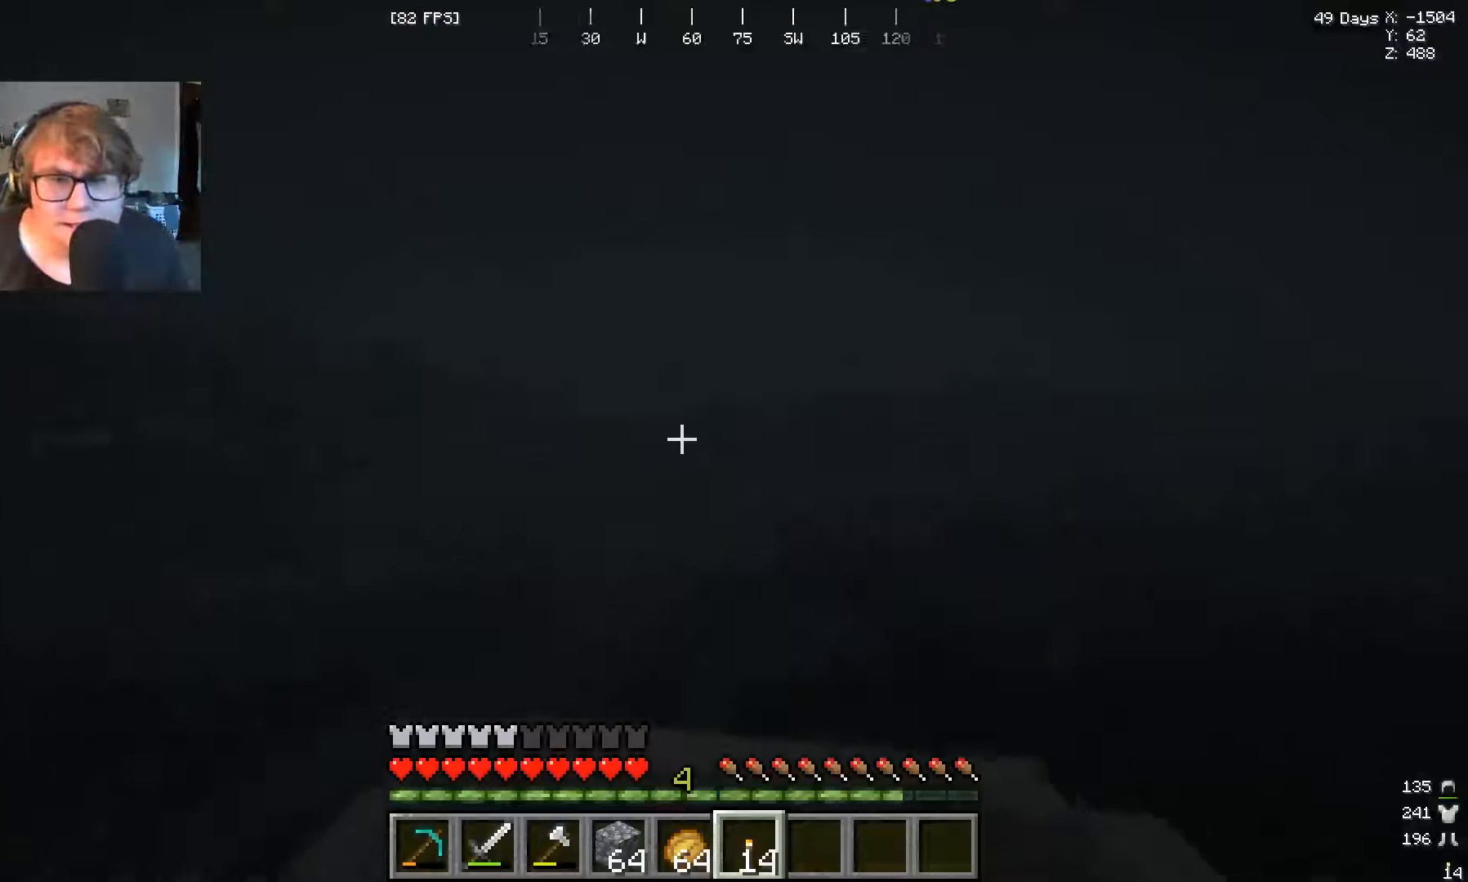
{"keys": ["w"], "mouse": [], "events": []}
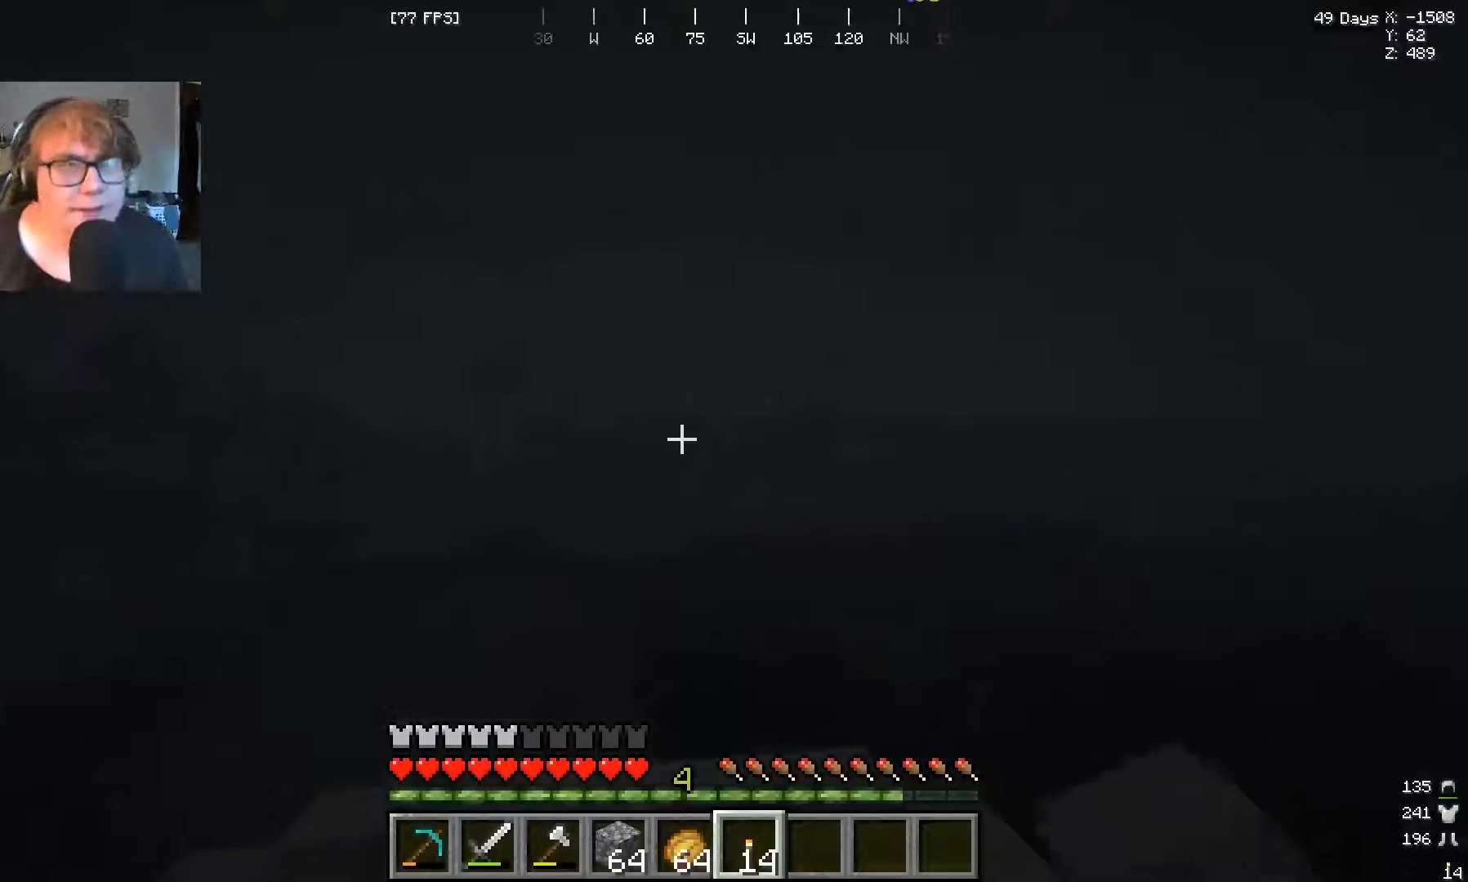
{"keys": ["w"], "mouse": [], "events": []}
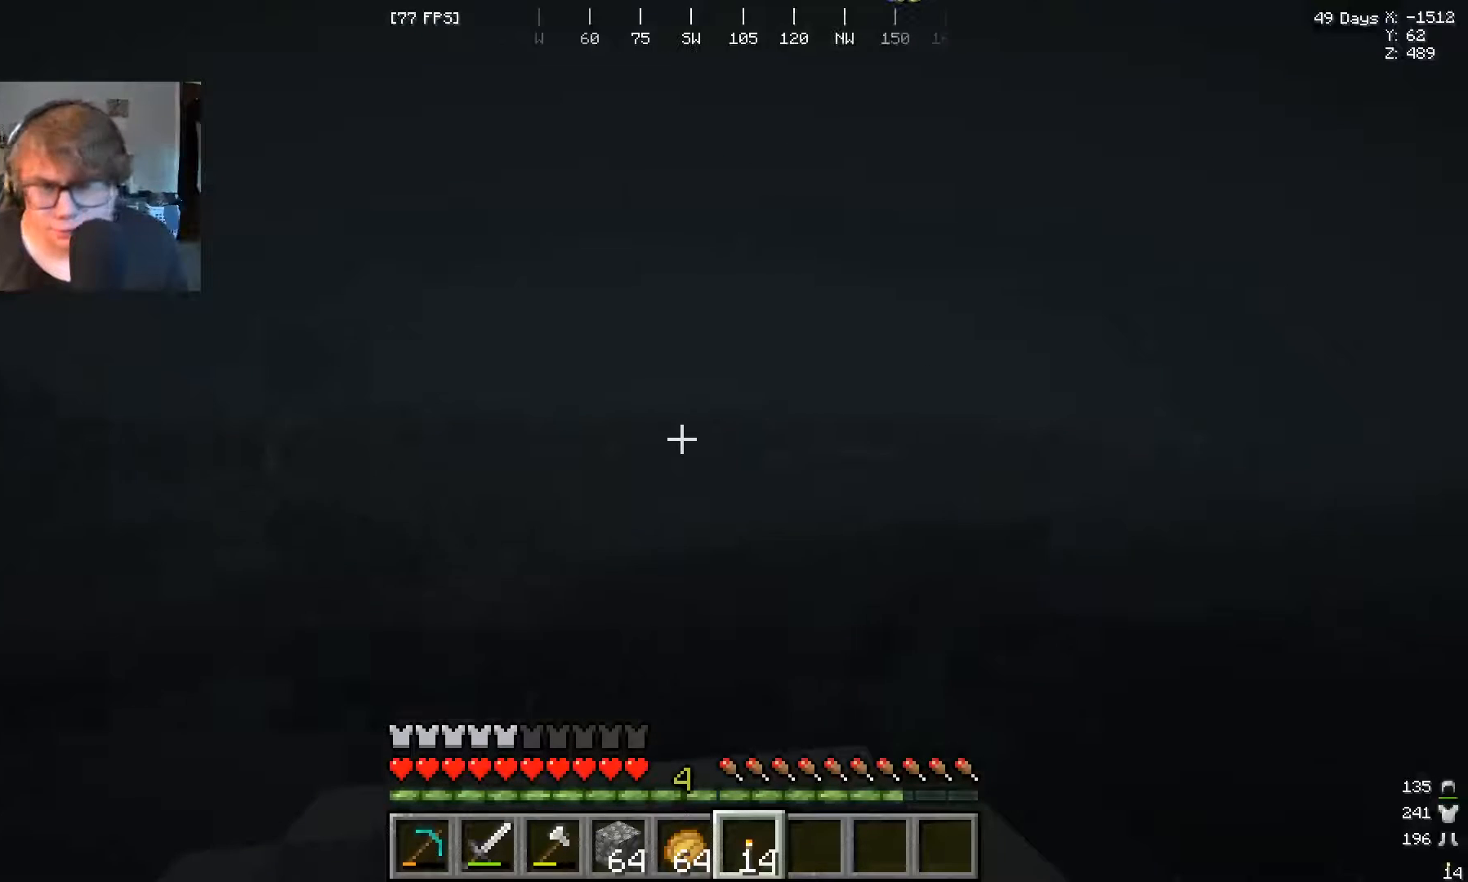
{"keys": ["w"], "mouse": [], "events": [[67, "a", "down"], [233, "a", "up"]]}
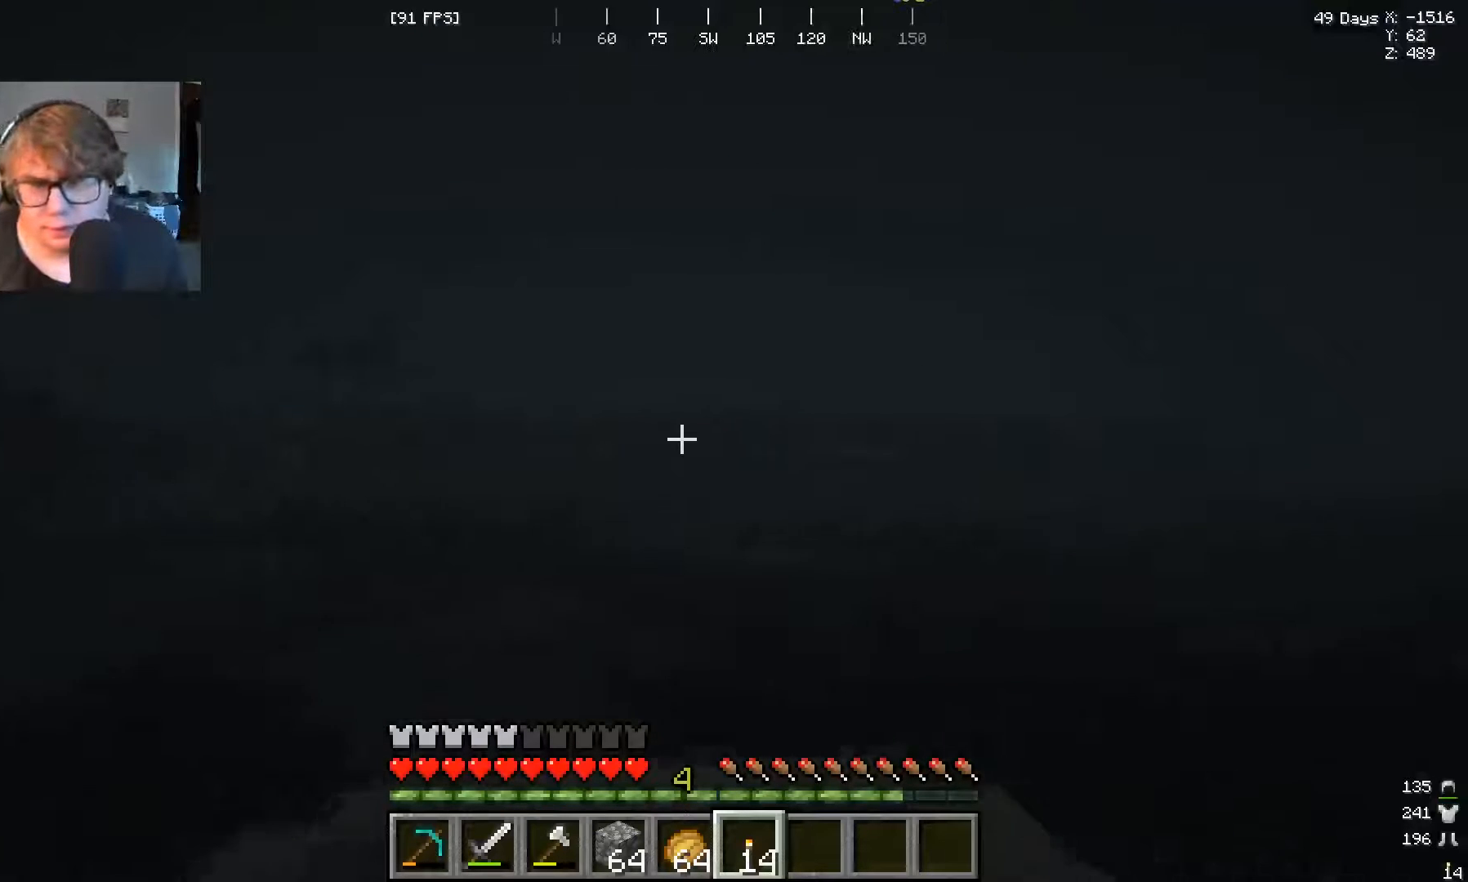
{"keys": ["w"], "mouse": [], "events": [[200, "a", "down"], [333, "a", "up"]]}
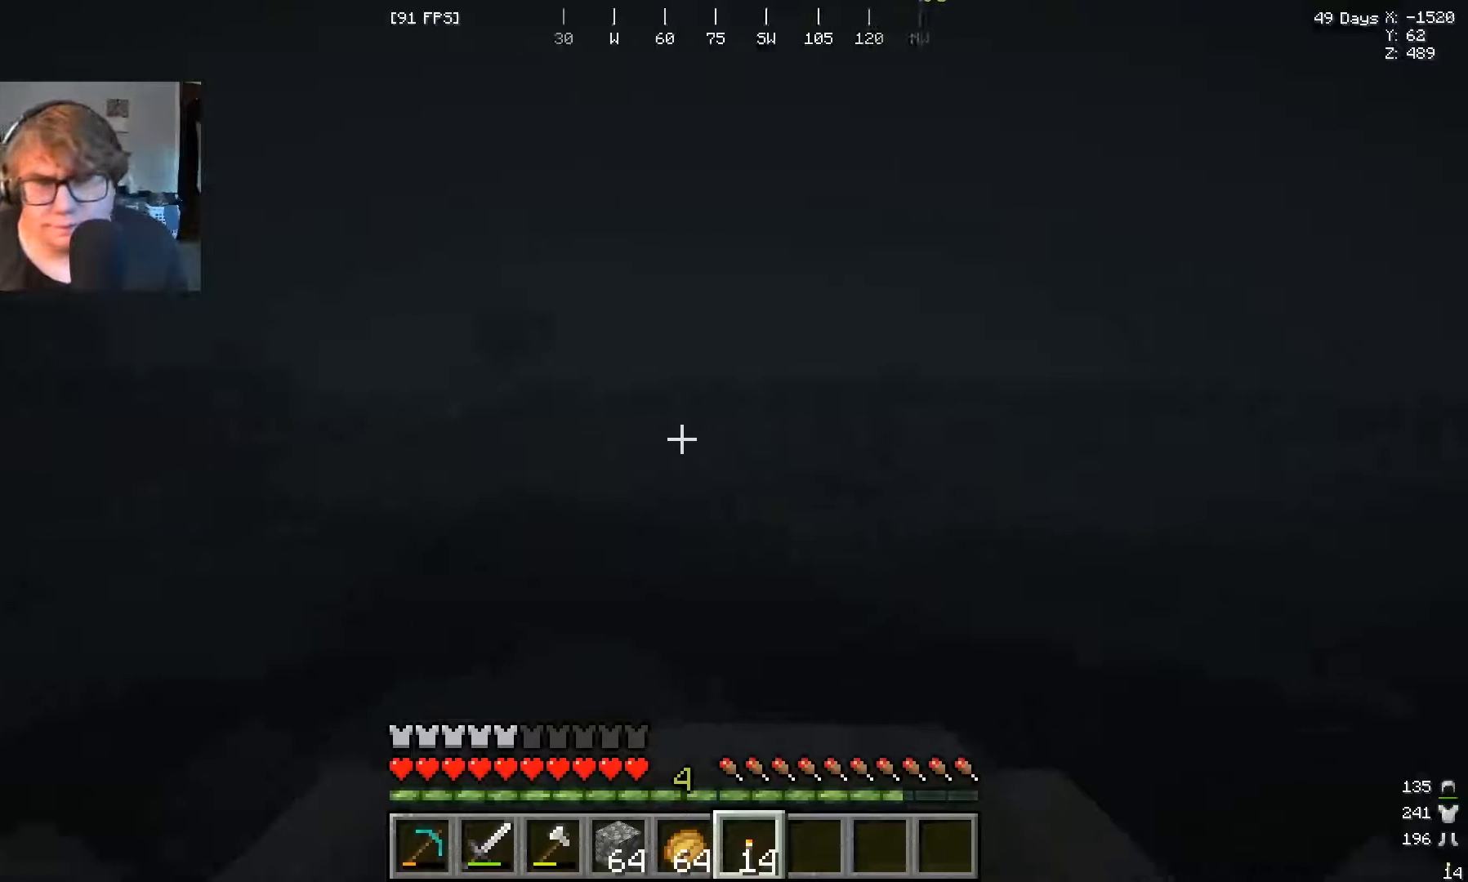
{"keys": ["w"], "mouse": [], "events": []}
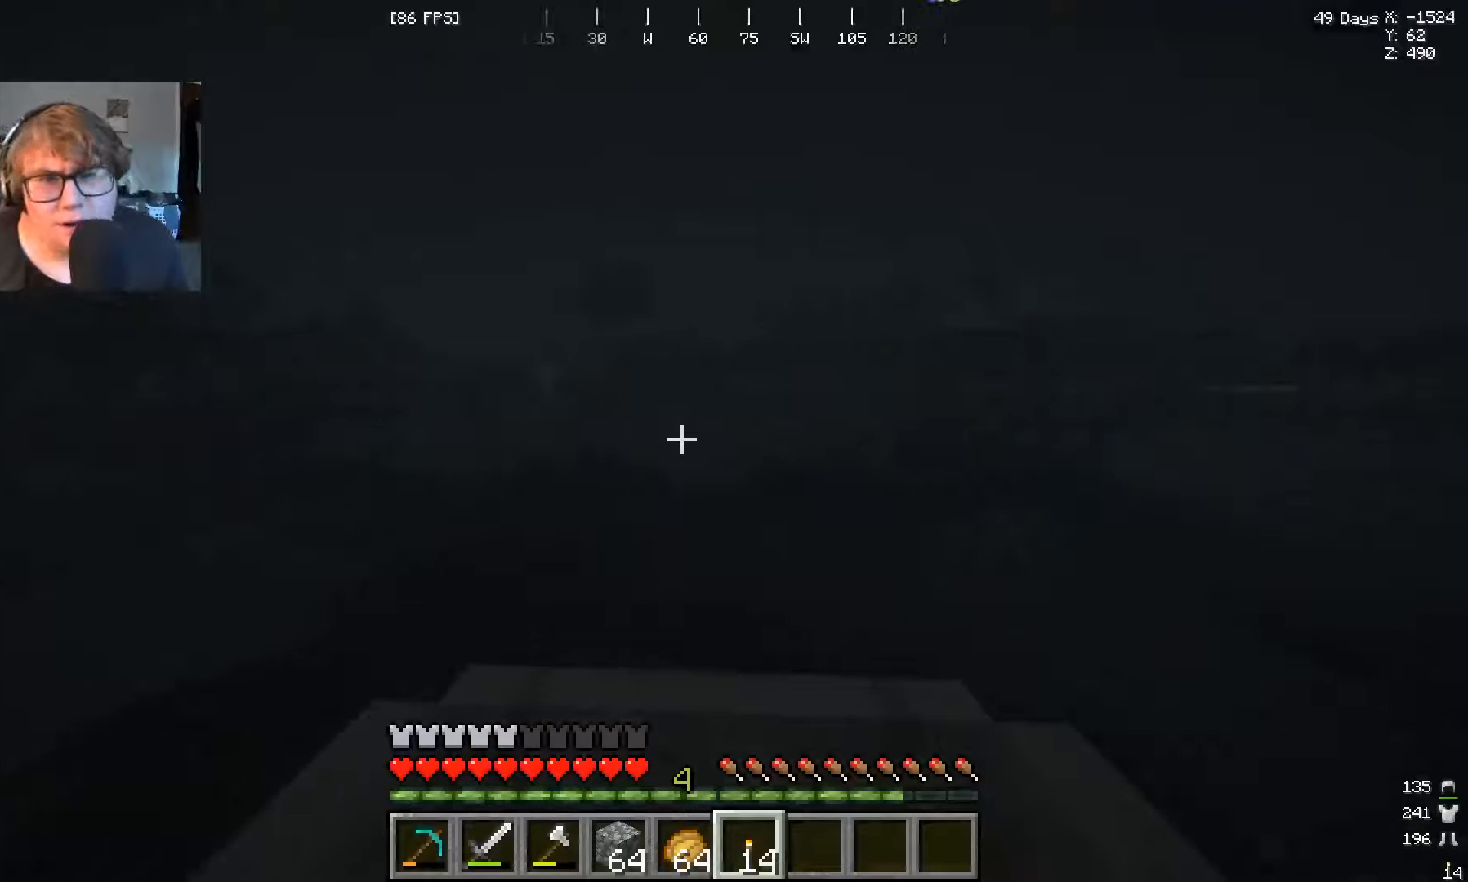
{"keys": ["w"], "mouse": [], "events": []}
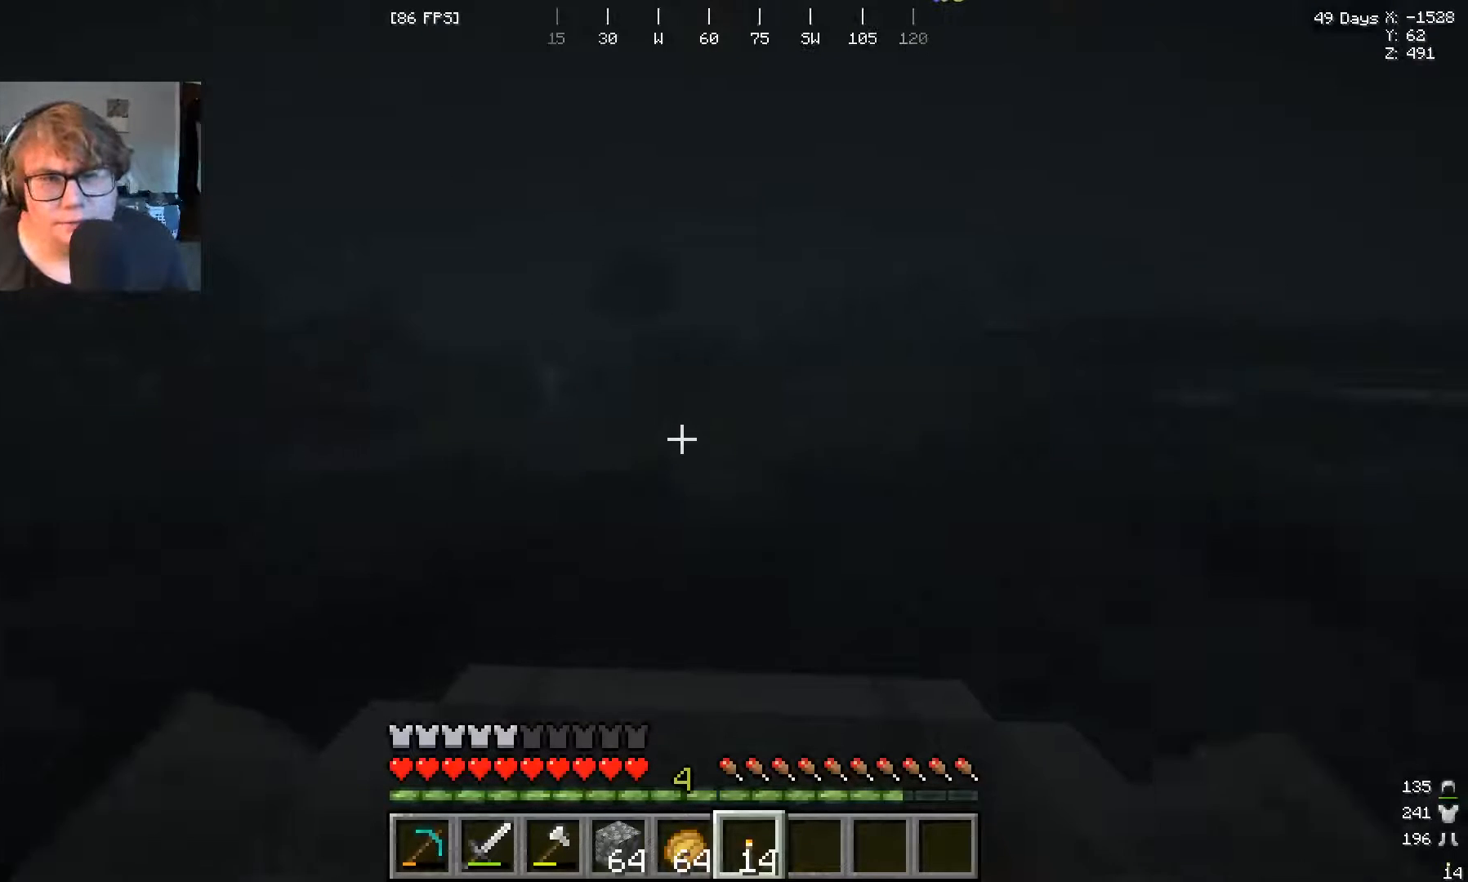
{"keys": ["w"], "mouse": [], "events": []}
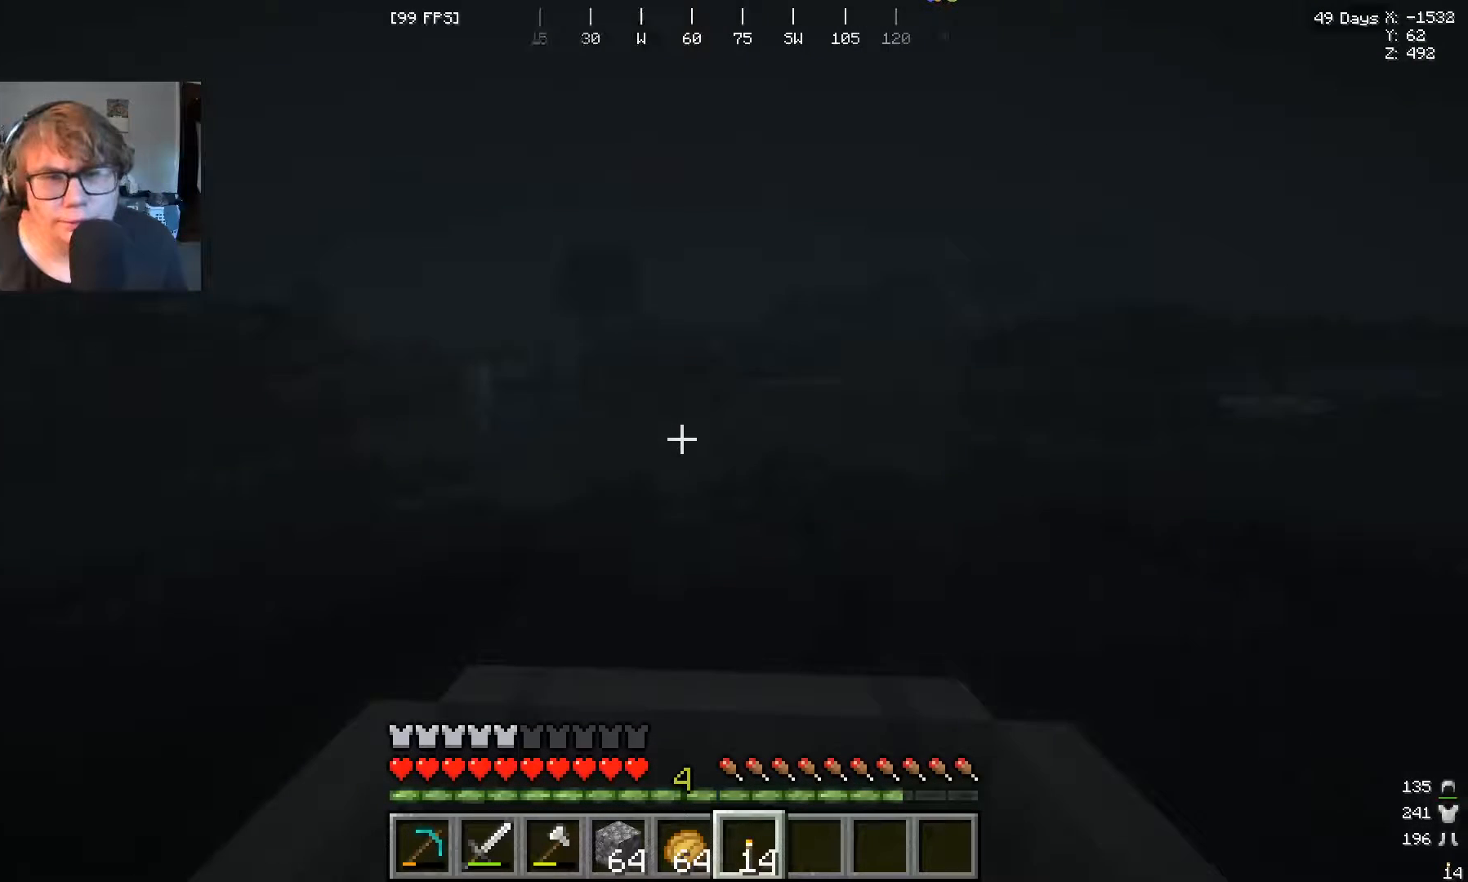
{"keys": ["a", "w"], "mouse": [], "events": [[433, "a", "down"]]}
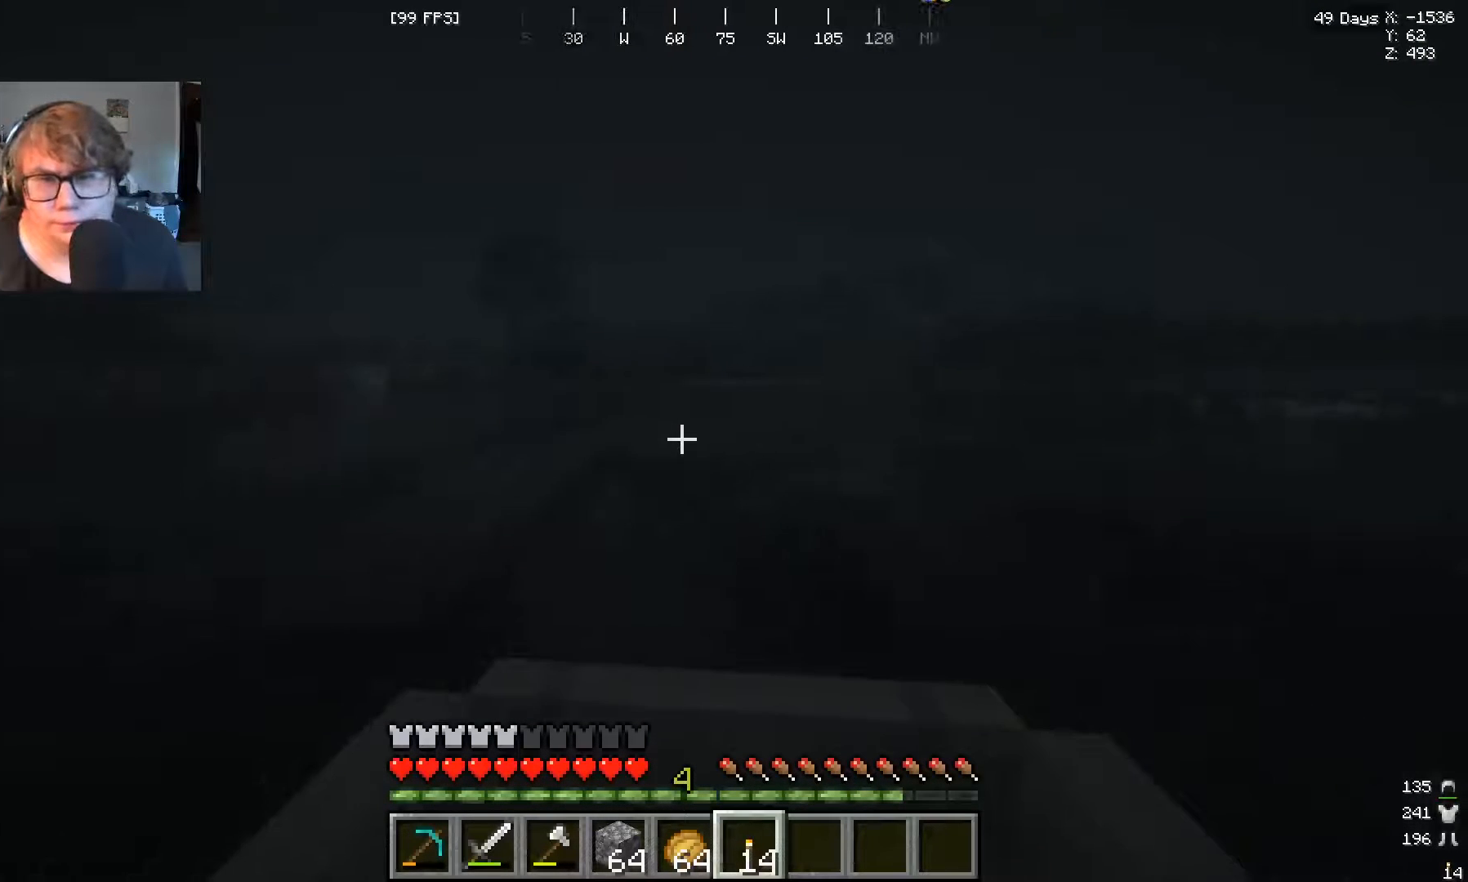
{"keys": ["w"], "mouse": [], "events": [[67, "a", "up"]]}